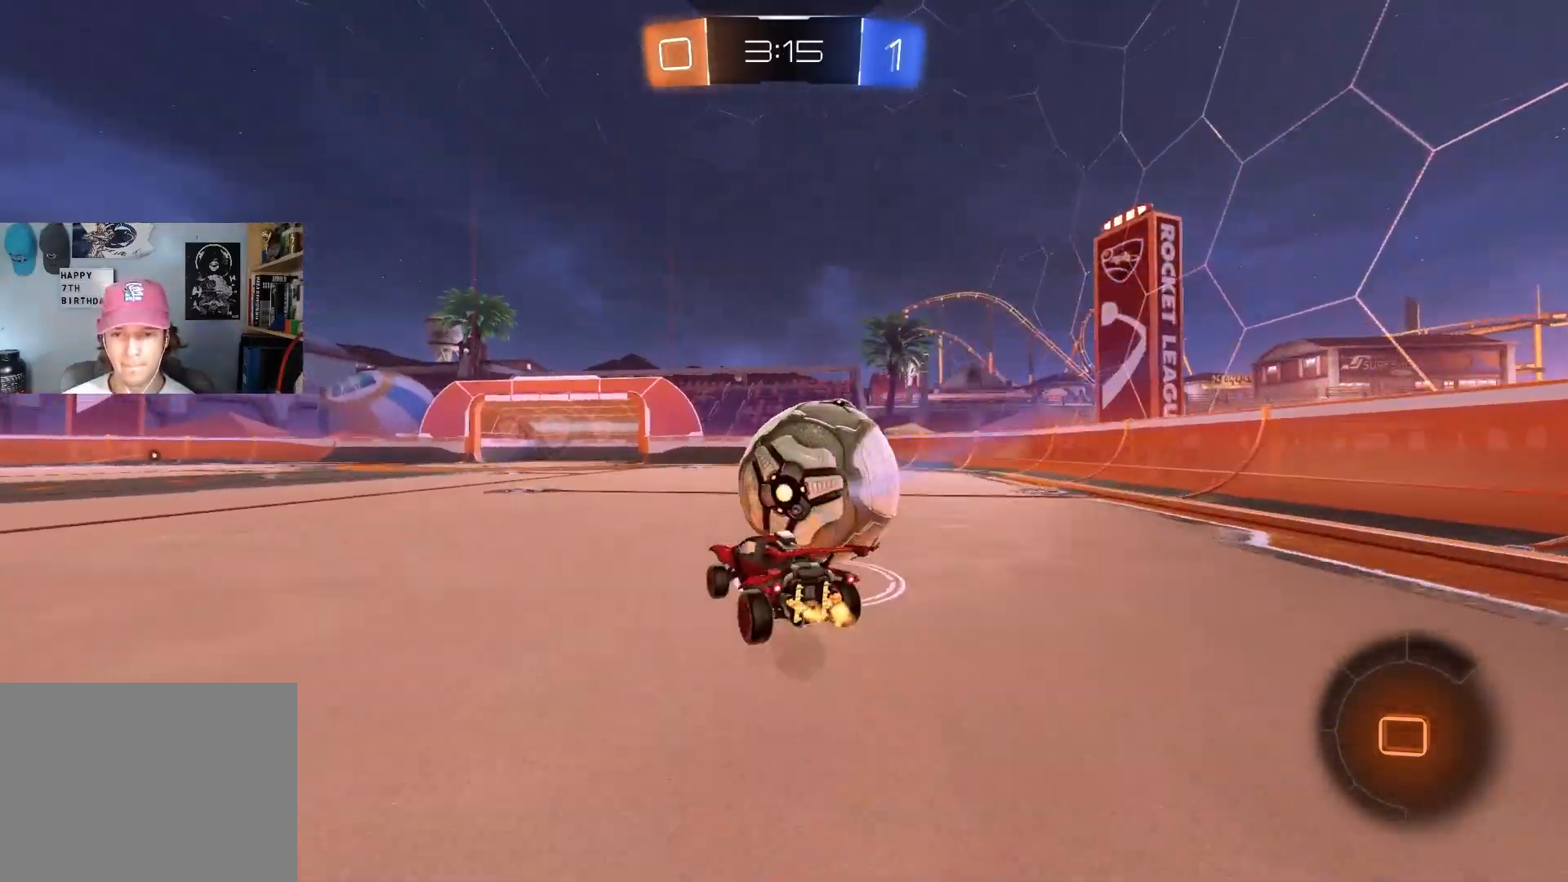
Gameplay with a controller (PlayStation layout); each line is a JSON object with the inputs held at the frame after it. "events" lists button and stick changes between this image and that frame as [ms after this image, input, new state], when the widget could be followed in between.
{"buttons": ["R1"], "left_stick": "center", "right_stick": "center", "events": [[17, "CROSS", "up"], [67, "CROSS", "down"], [100, "R1", "down"], [150, "left_stick", "down-right"], [233, "CROSS", "up"], [250, "left_stick", "down"], [317, "R2", "up"], [467, "left_stick", "center"]]}
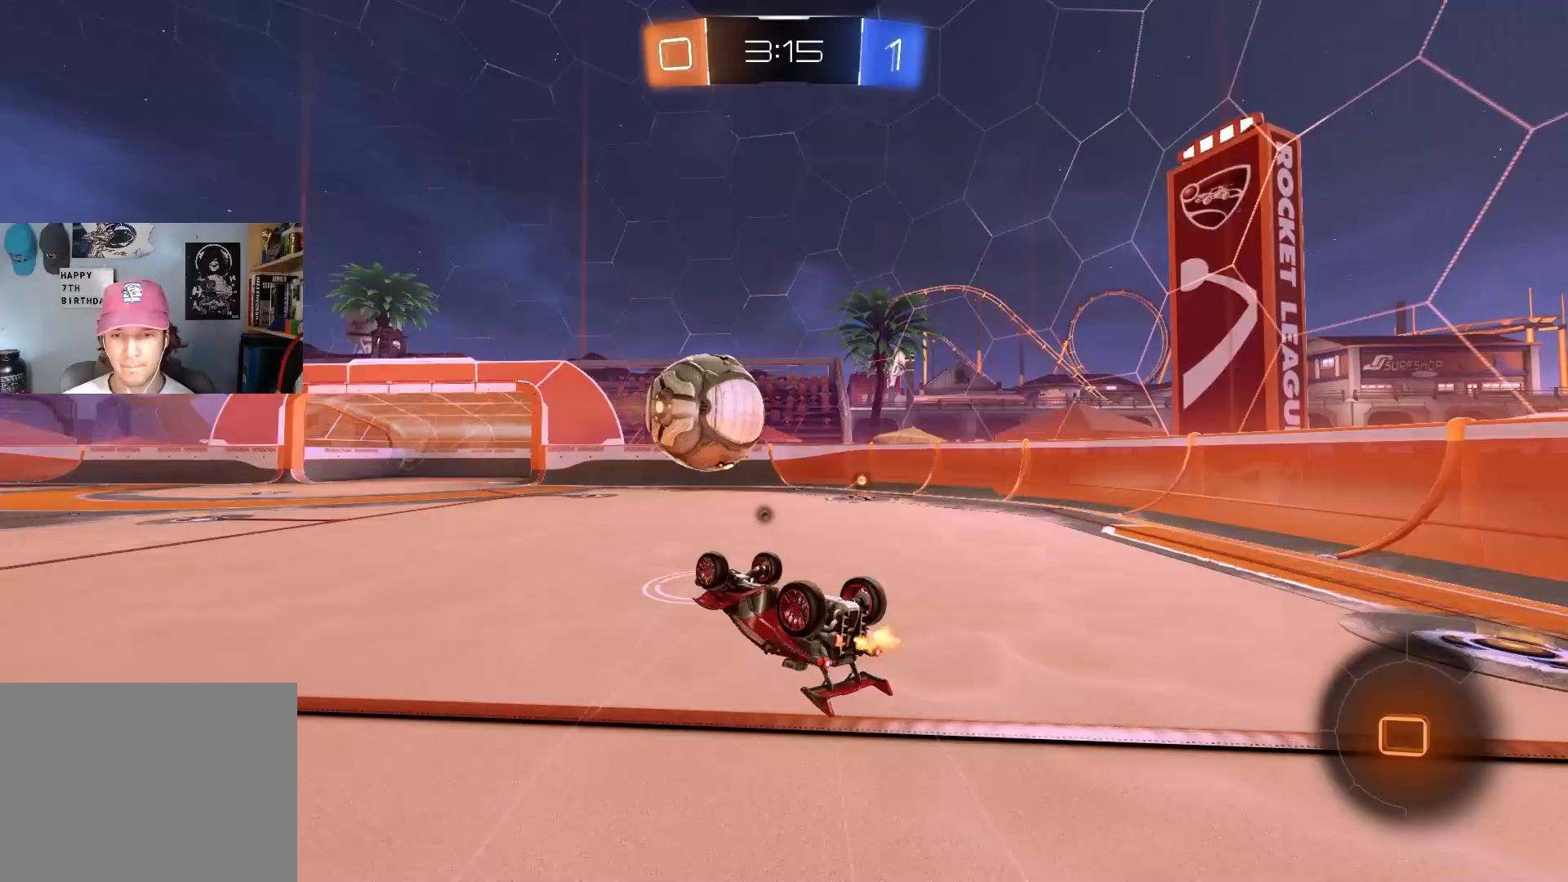
{"buttons": ["R2"], "left_stick": "center", "right_stick": "center", "events": [[33, "left_stick", "up-right"], [167, "R2", "down"], [233, "TRIANGLE", "down"], [333, "R1", "up"], [333, "TRIANGLE", "up"], [467, "left_stick", "center"]]}
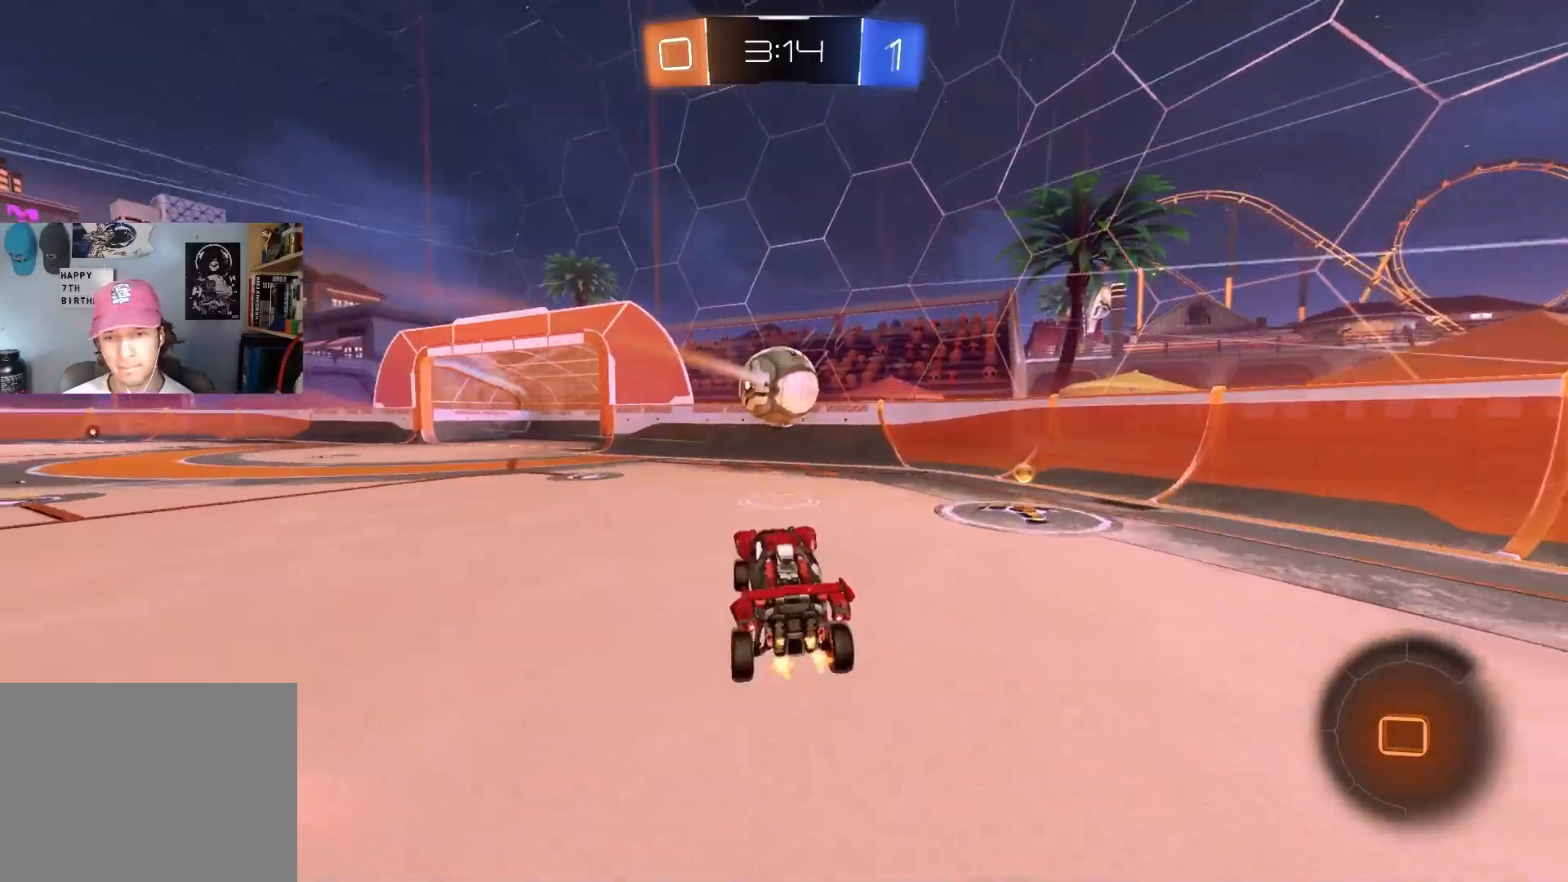
{"buttons": ["R2"], "left_stick": "left", "right_stick": "center", "events": [[183, "left_stick", "left"], [300, "L1", "down"], [400, "L1", "up"]]}
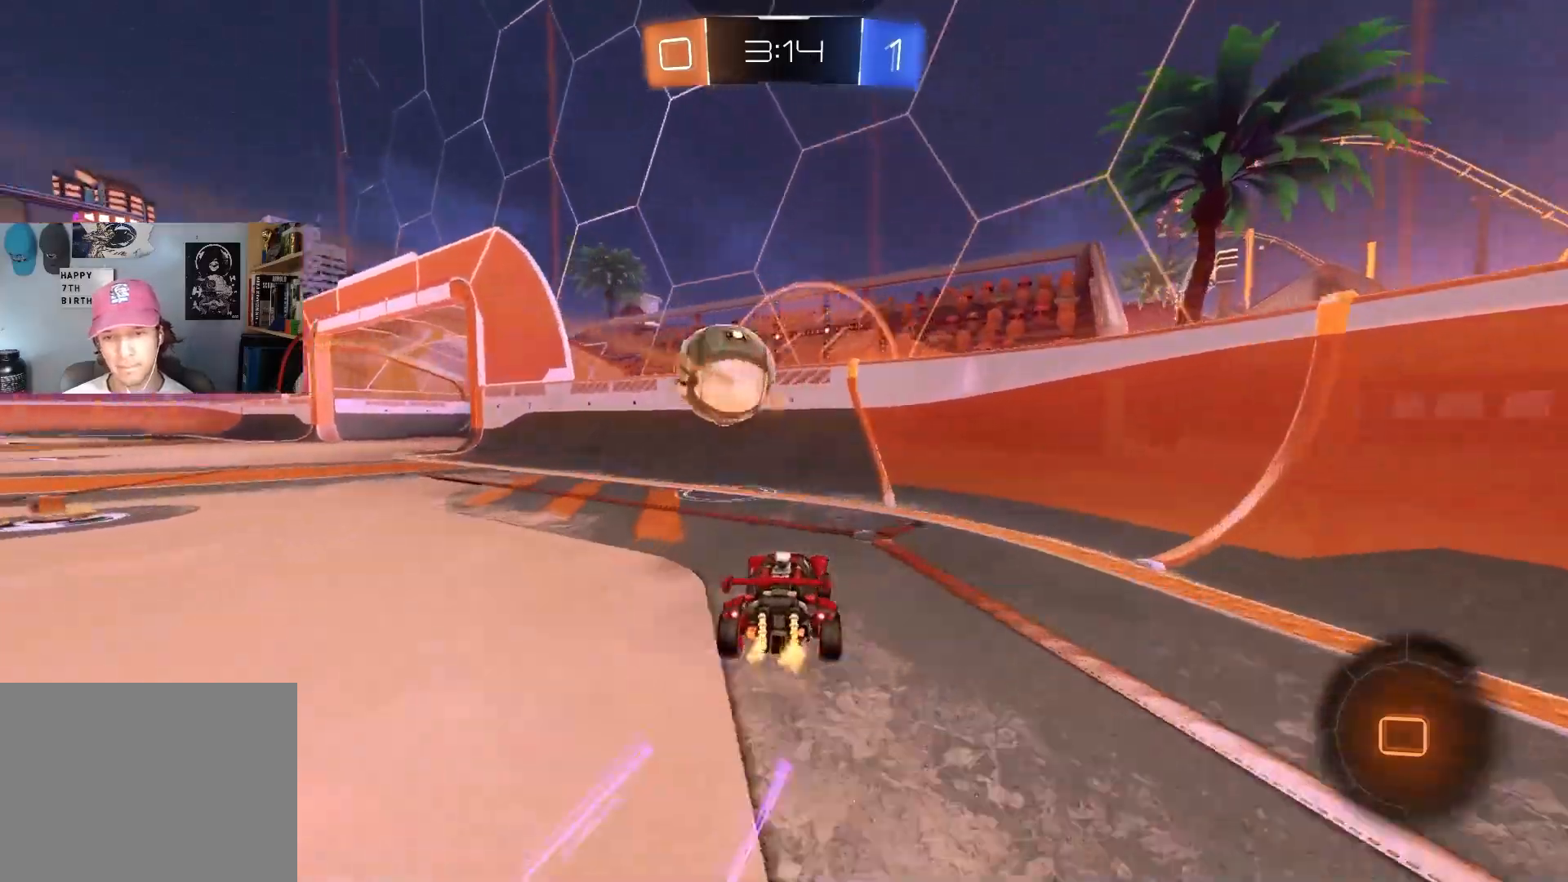
{"buttons": ["L2"], "left_stick": "left", "right_stick": "center", "events": [[150, "left_stick", "center"], [200, "left_stick", "right"], [300, "left_stick", "down-left"], [333, "R2", "up"], [367, "L2", "down"], [367, "left_stick", "left"]]}
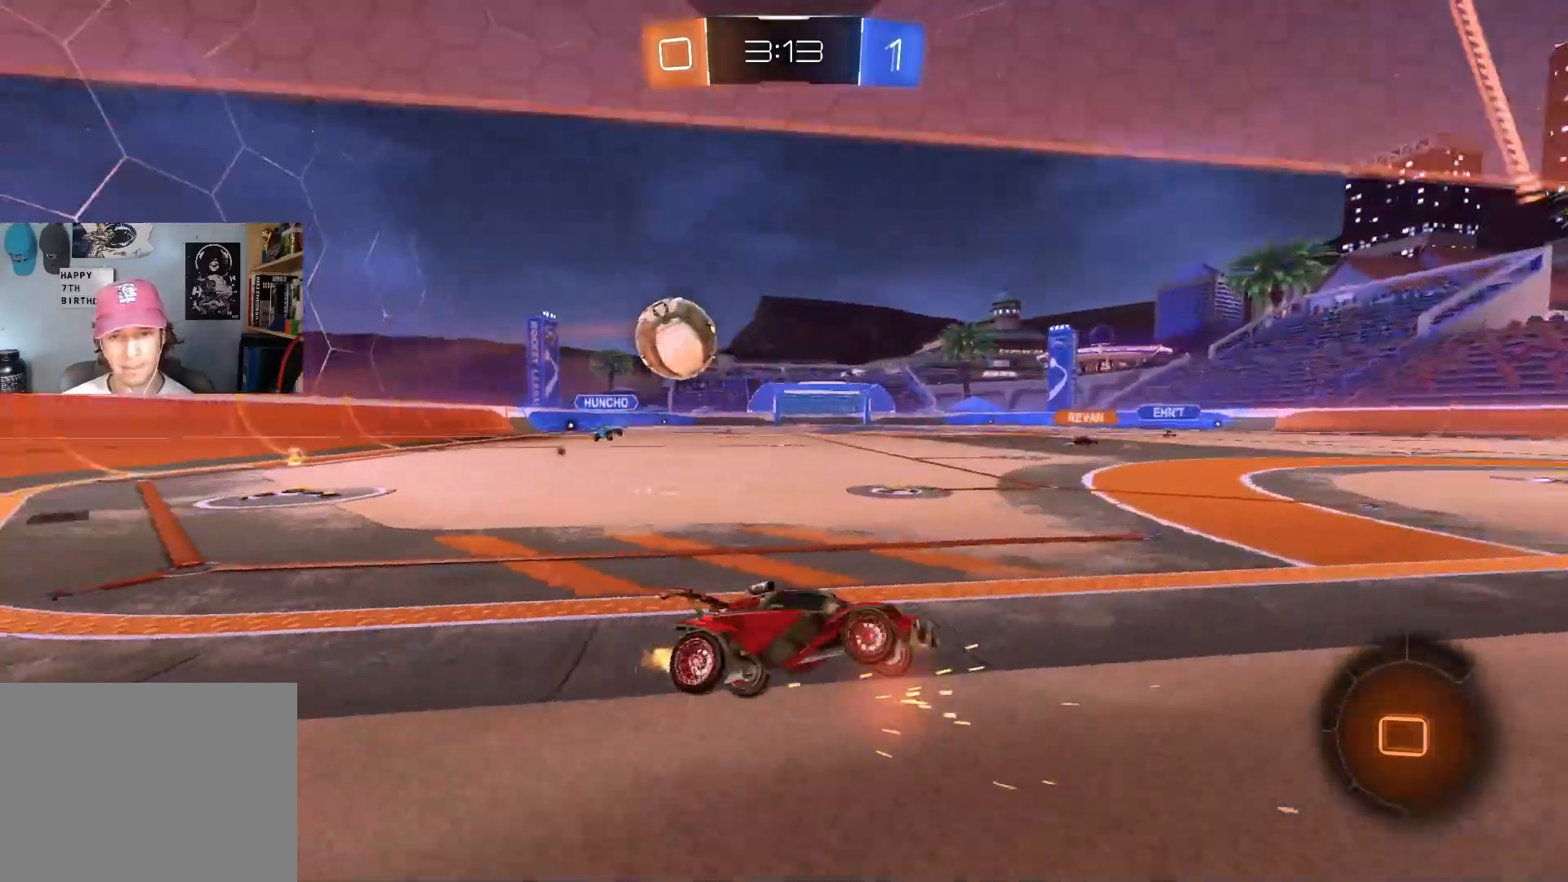
{"buttons": ["R2"], "left_stick": "center", "right_stick": "center", "events": [[33, "L2", "up"], [50, "R2", "down"], [100, "left_stick", "center"]]}
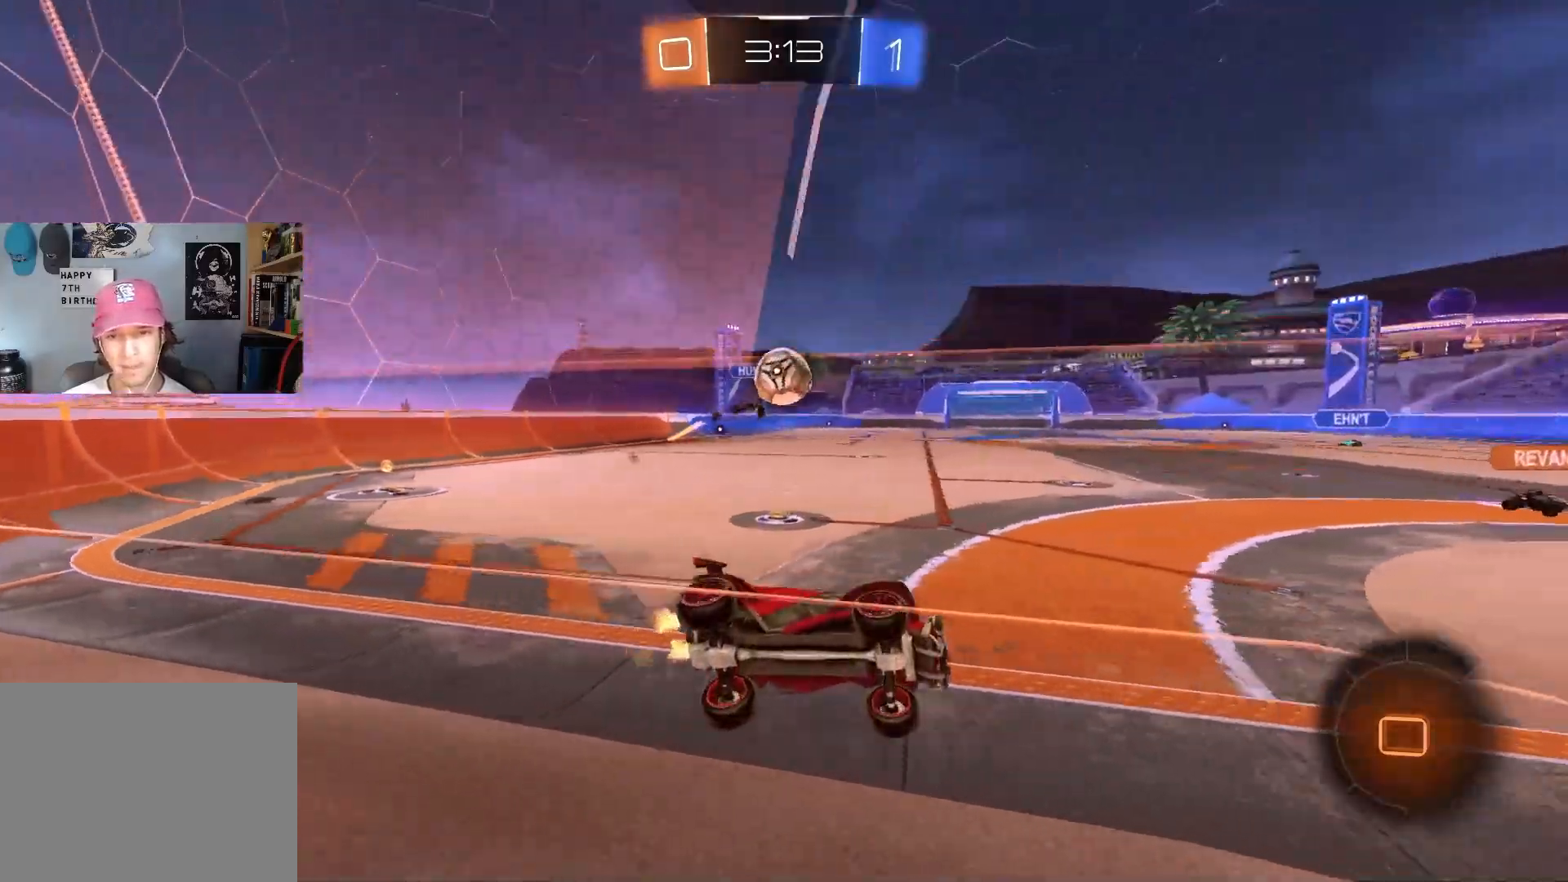
{"buttons": ["R1"], "left_stick": "down-left", "right_stick": "center", "events": [[217, "left_stick", "down-right"], [283, "CROSS", "down"], [317, "R1", "down"], [333, "left_stick", "down-left"], [383, "CROSS", "up"], [383, "R2", "up"]]}
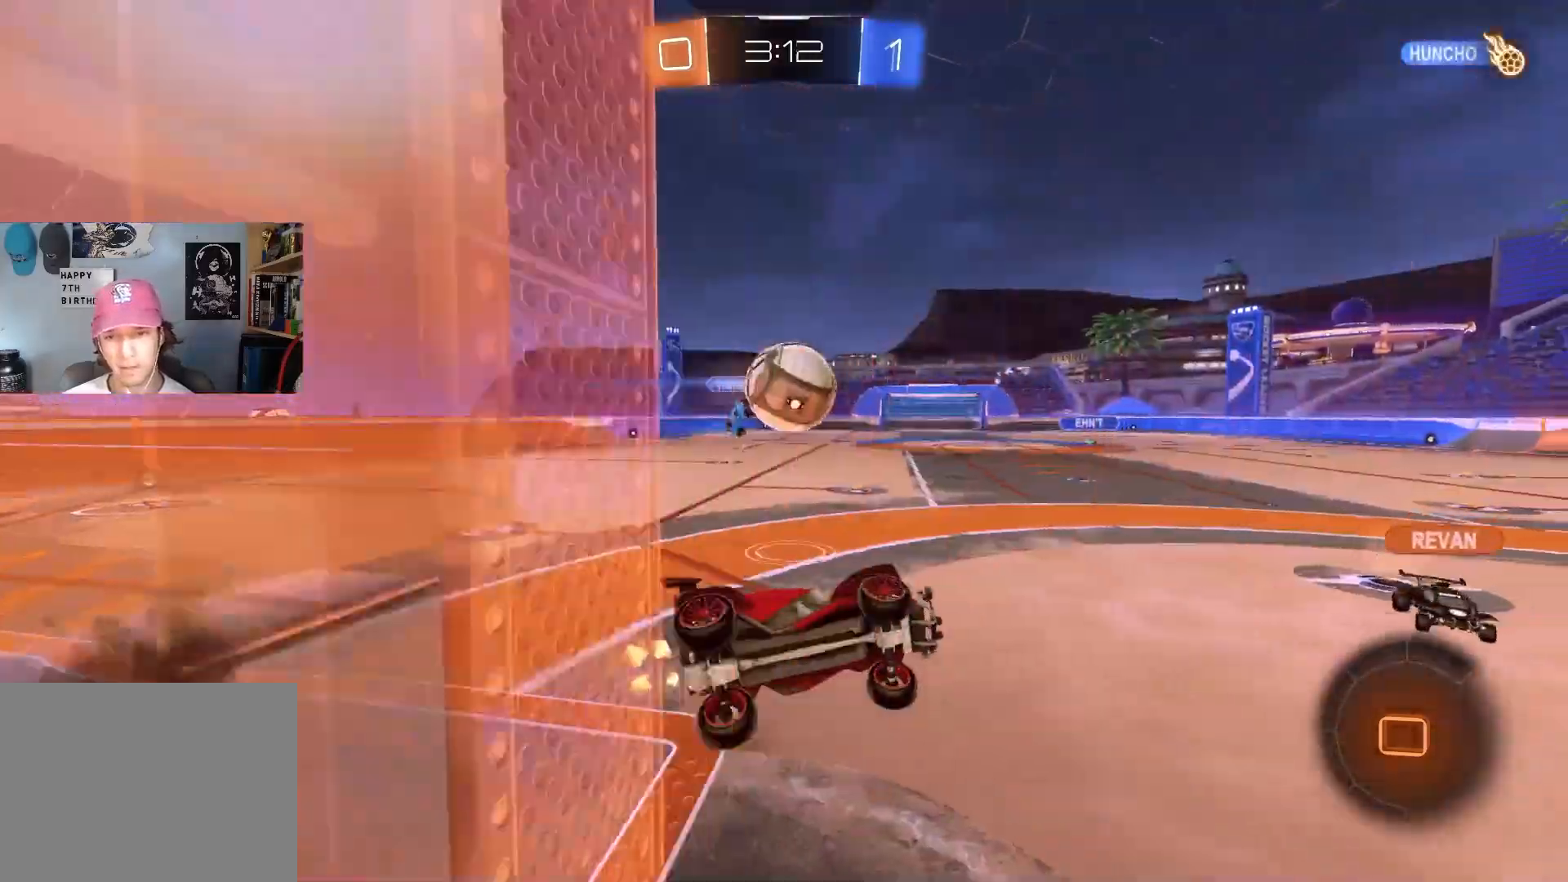
{"buttons": [], "left_stick": "center", "right_stick": "center", "events": [[200, "R1", "up"], [233, "left_stick", "up-right"], [367, "left_stick", "right"], [483, "left_stick", "center"]]}
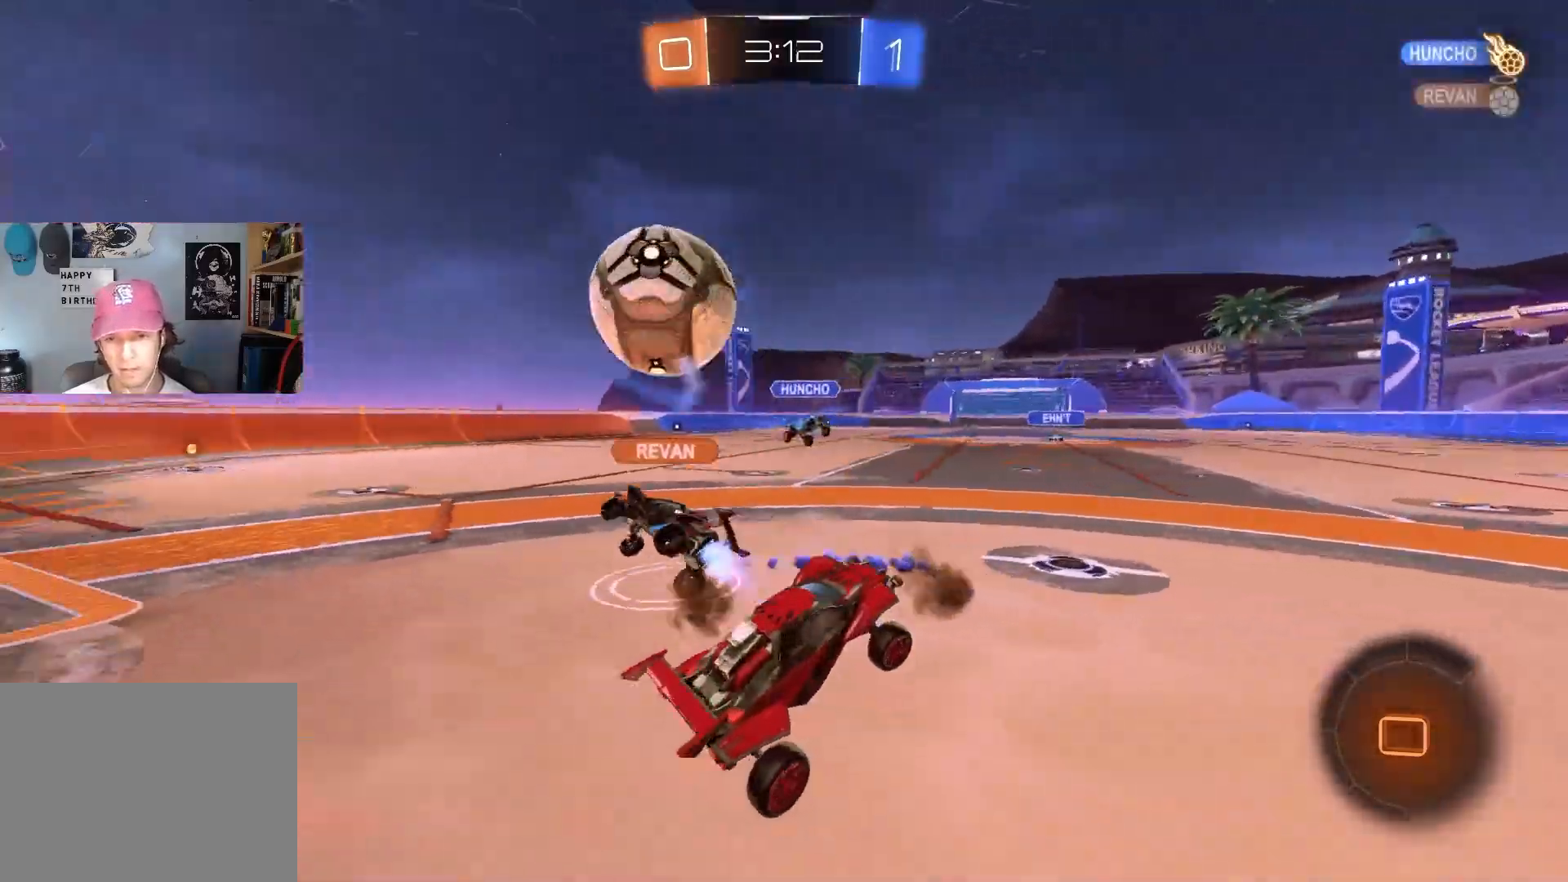
{"buttons": ["TRIANGLE", "R2"], "left_stick": "down-right", "right_stick": "center", "events": [[17, "L1", "down"], [67, "left_stick", "up"], [133, "L1", "up"], [133, "R2", "down"], [183, "CROSS", "down"], [317, "CROSS", "up"], [383, "left_stick", "center"], [483, "TRIANGLE", "down"], [483, "left_stick", "down-right"]]}
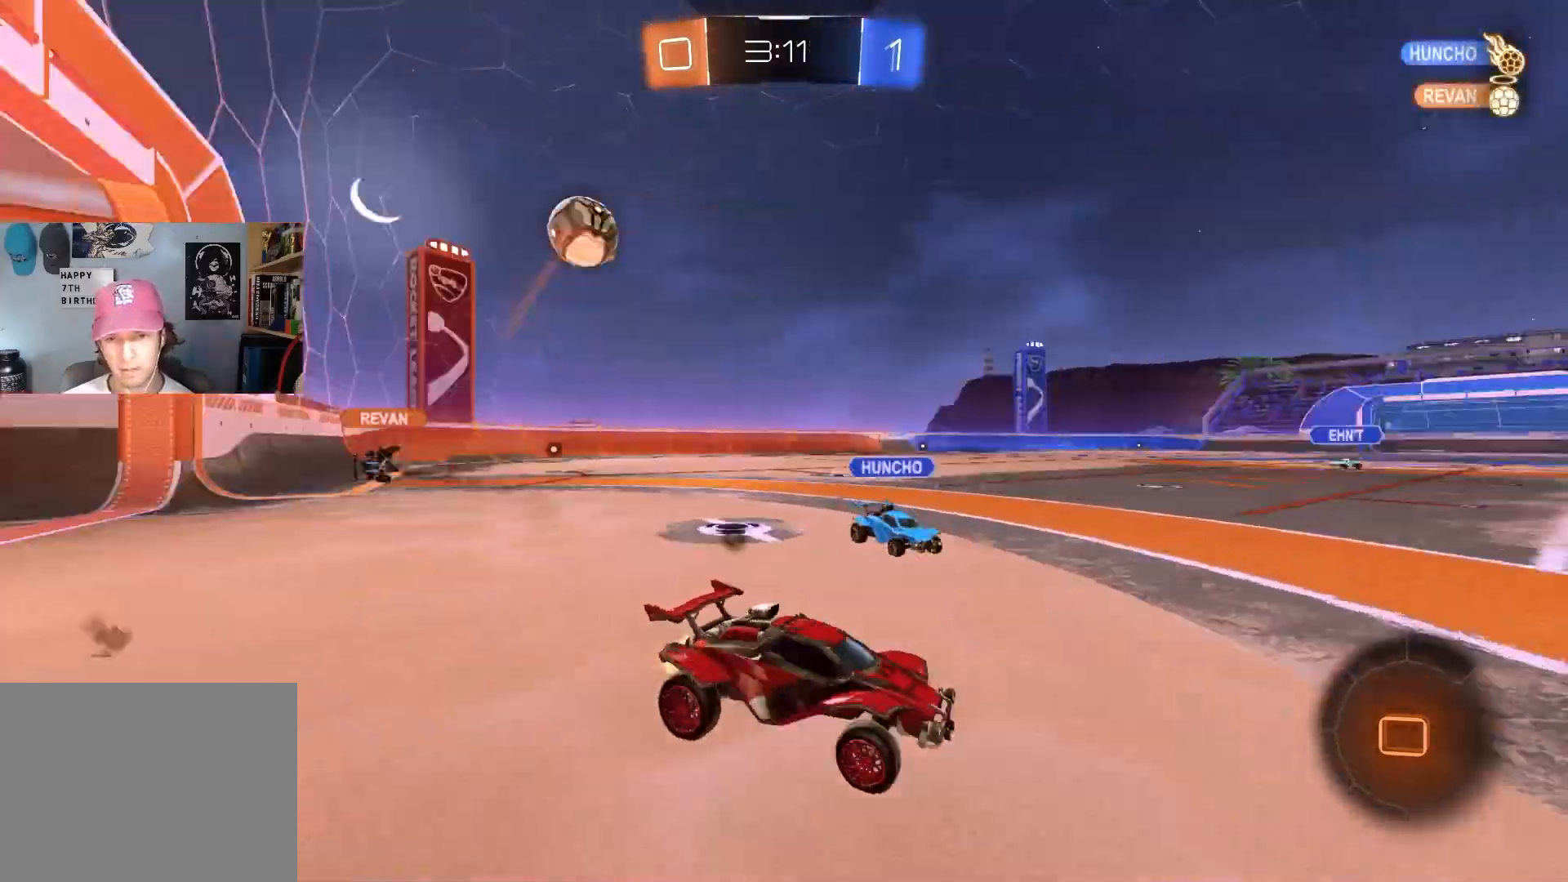
{"buttons": ["CROSS", "R1", "R2", "L3"], "left_stick": "up-right", "right_stick": "center", "events": [[83, "TRIANGLE", "up"], [83, "left_stick", "center"], [300, "CROSS", "down"], [300, "left_stick", "up-right"], [350, "CROSS", "up"], [417, "CROSS", "down"], [417, "R1", "down"], [450, "L3", "down"]]}
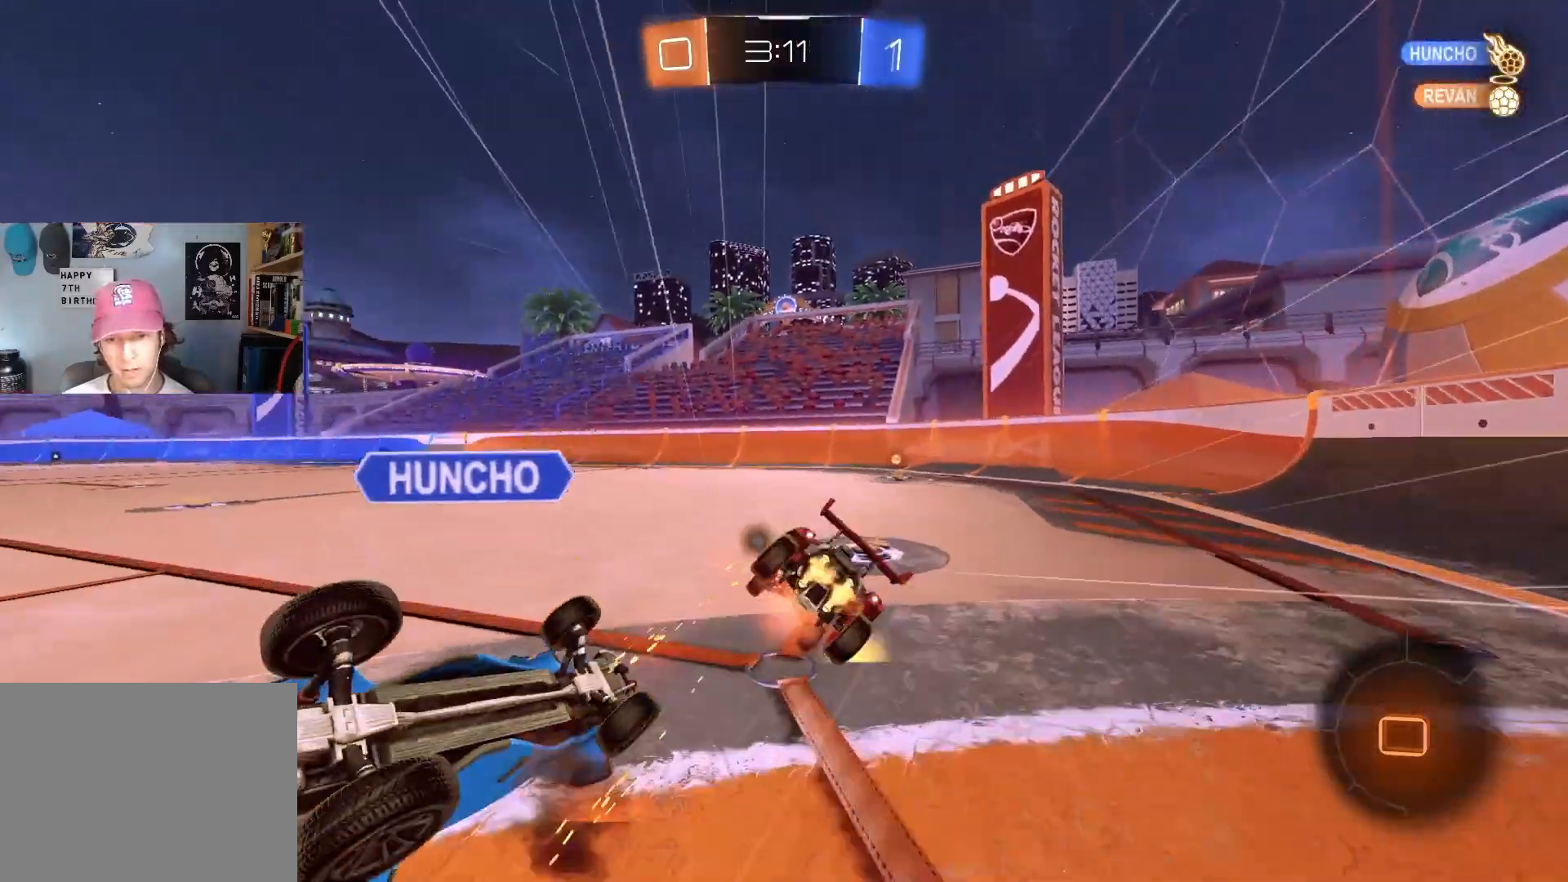
{"buttons": ["CIRCLE", "R1", "R2"], "left_stick": "down", "right_stick": "center", "events": [[17, "L3", "up"], [17, "left_stick", "down-left"], [83, "CROSS", "up"], [217, "CIRCLE", "down"], [300, "left_stick", "down-right"], [500, "left_stick", "down"]]}
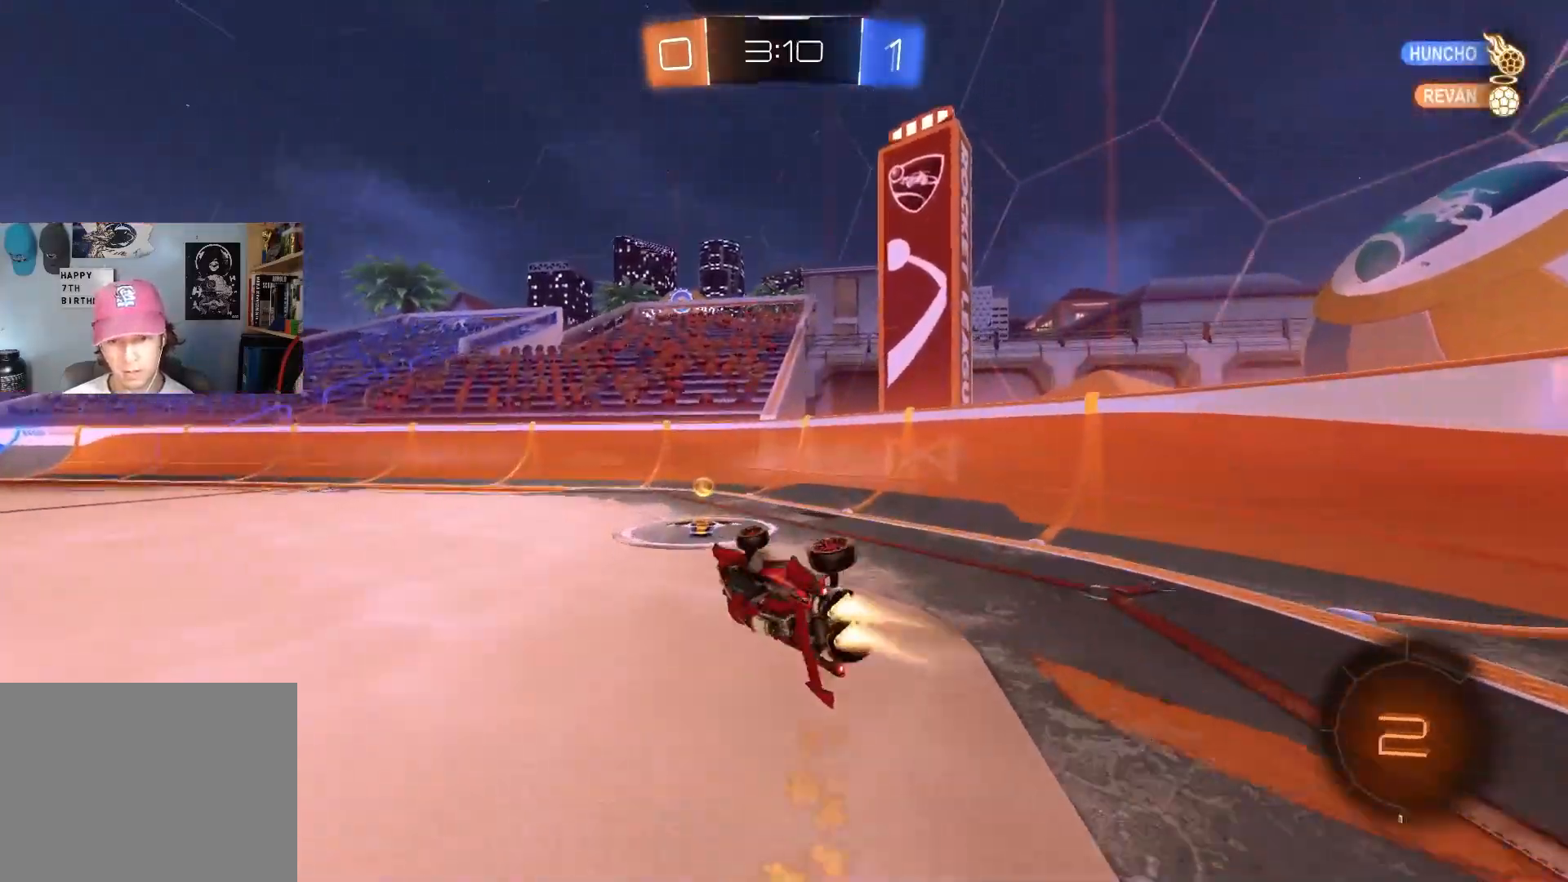
{"buttons": ["R2"], "left_stick": "left", "right_stick": "center", "events": [[50, "TRIANGLE", "down"], [150, "R1", "up"], [167, "TRIANGLE", "up"], [167, "left_stick", "left"], [250, "left_stick", "center"], [317, "CIRCLE", "up"], [400, "left_stick", "left"]]}
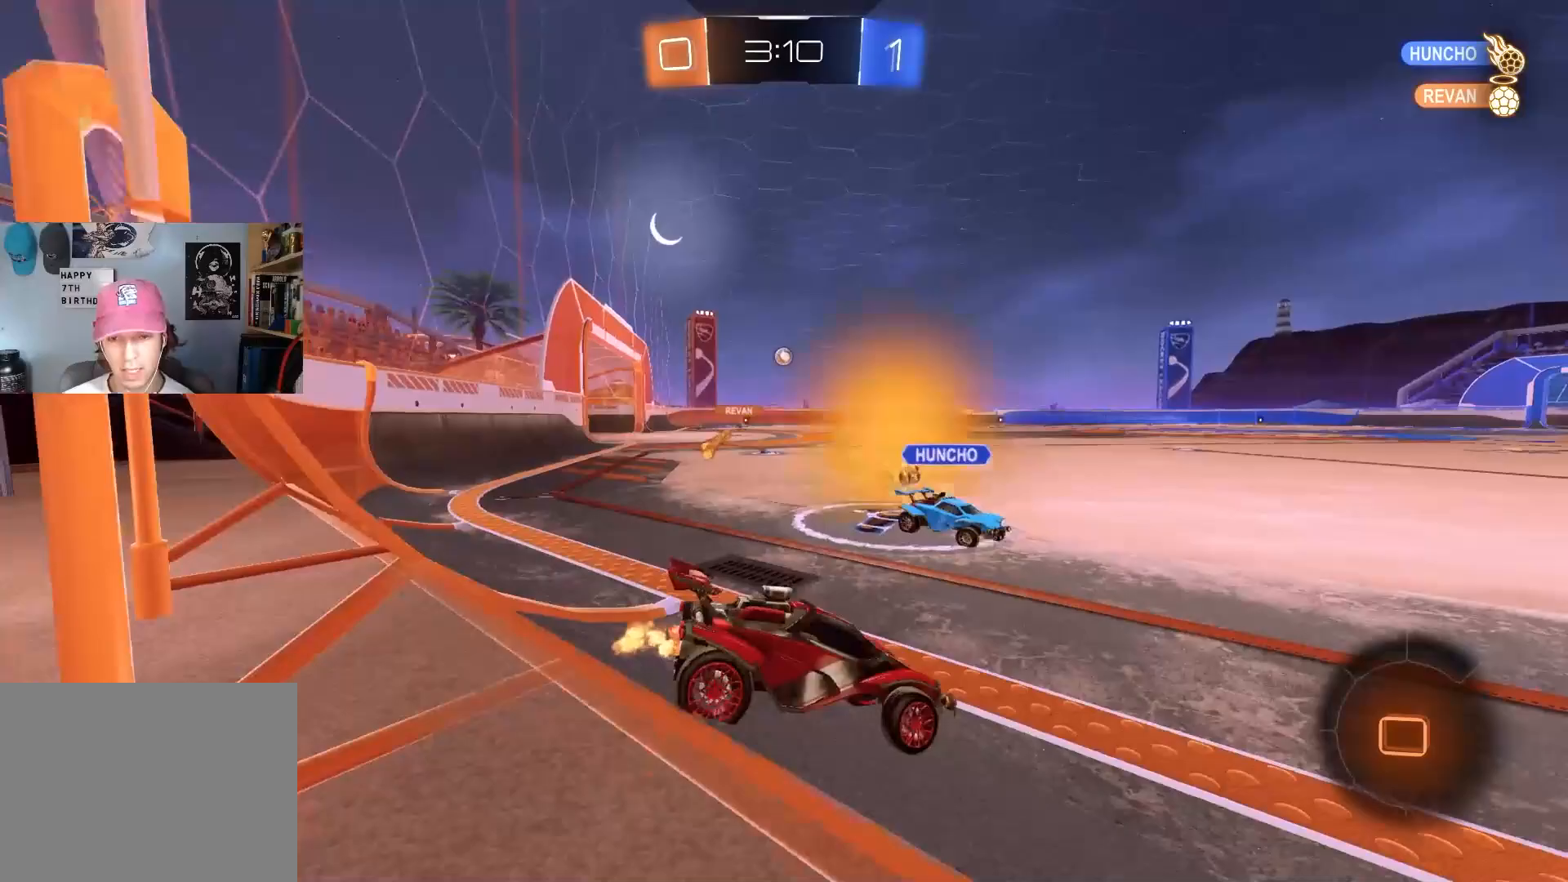
{"buttons": ["R2"], "left_stick": "left", "right_stick": "center", "events": []}
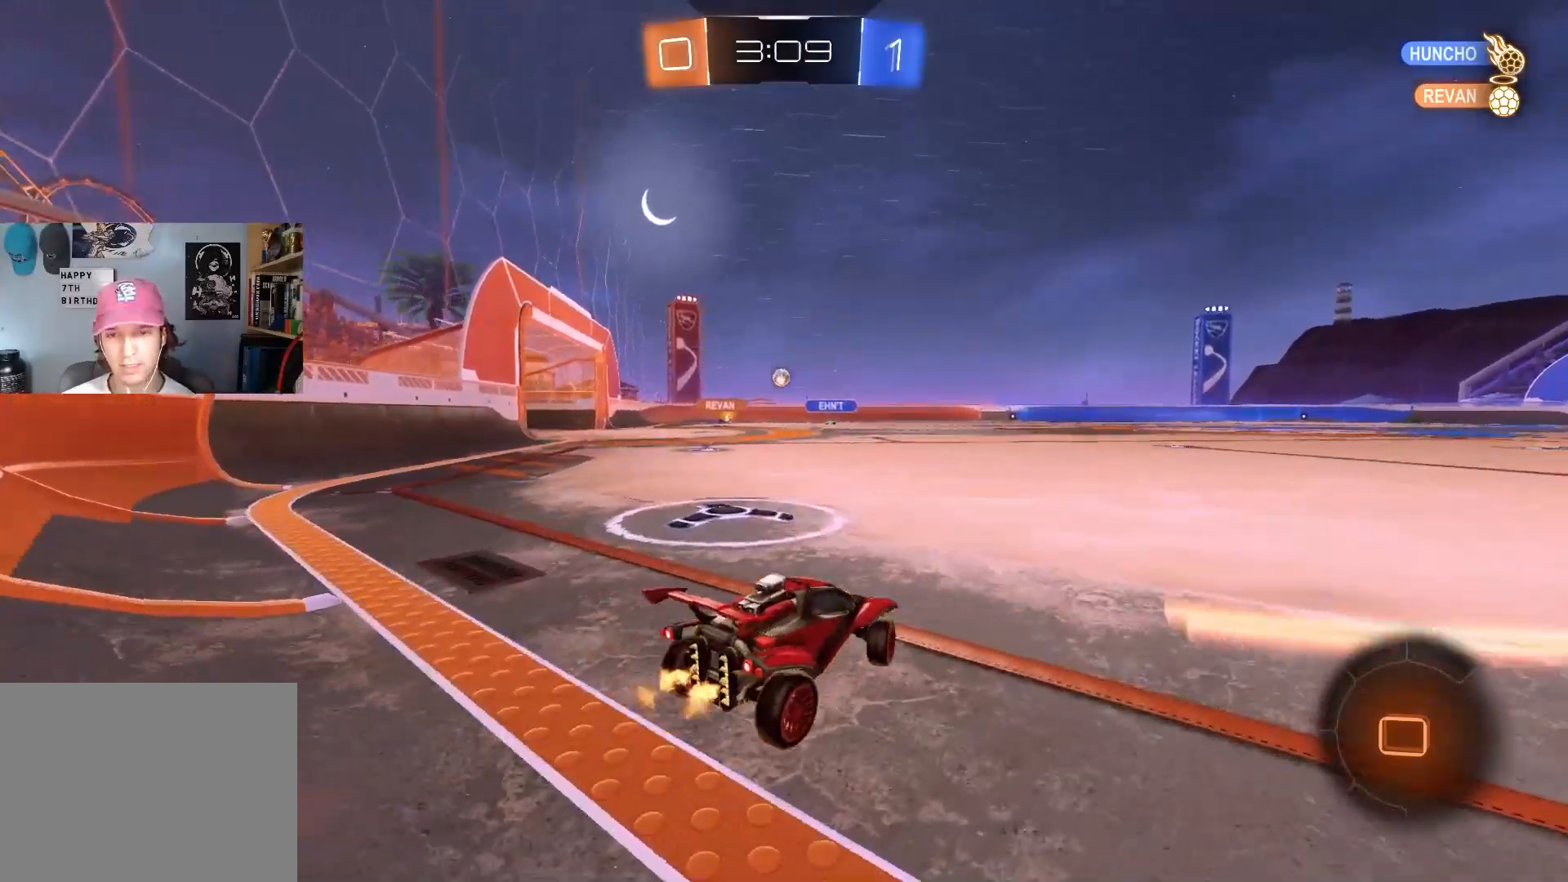
{"buttons": ["L1", "R2"], "left_stick": "up-left", "right_stick": "center", "events": [[300, "left_stick", "center"], [350, "left_stick", "up-right"], [383, "CROSS", "down"], [450, "CROSS", "up"], [450, "L1", "down"], [483, "left_stick", "up-left"]]}
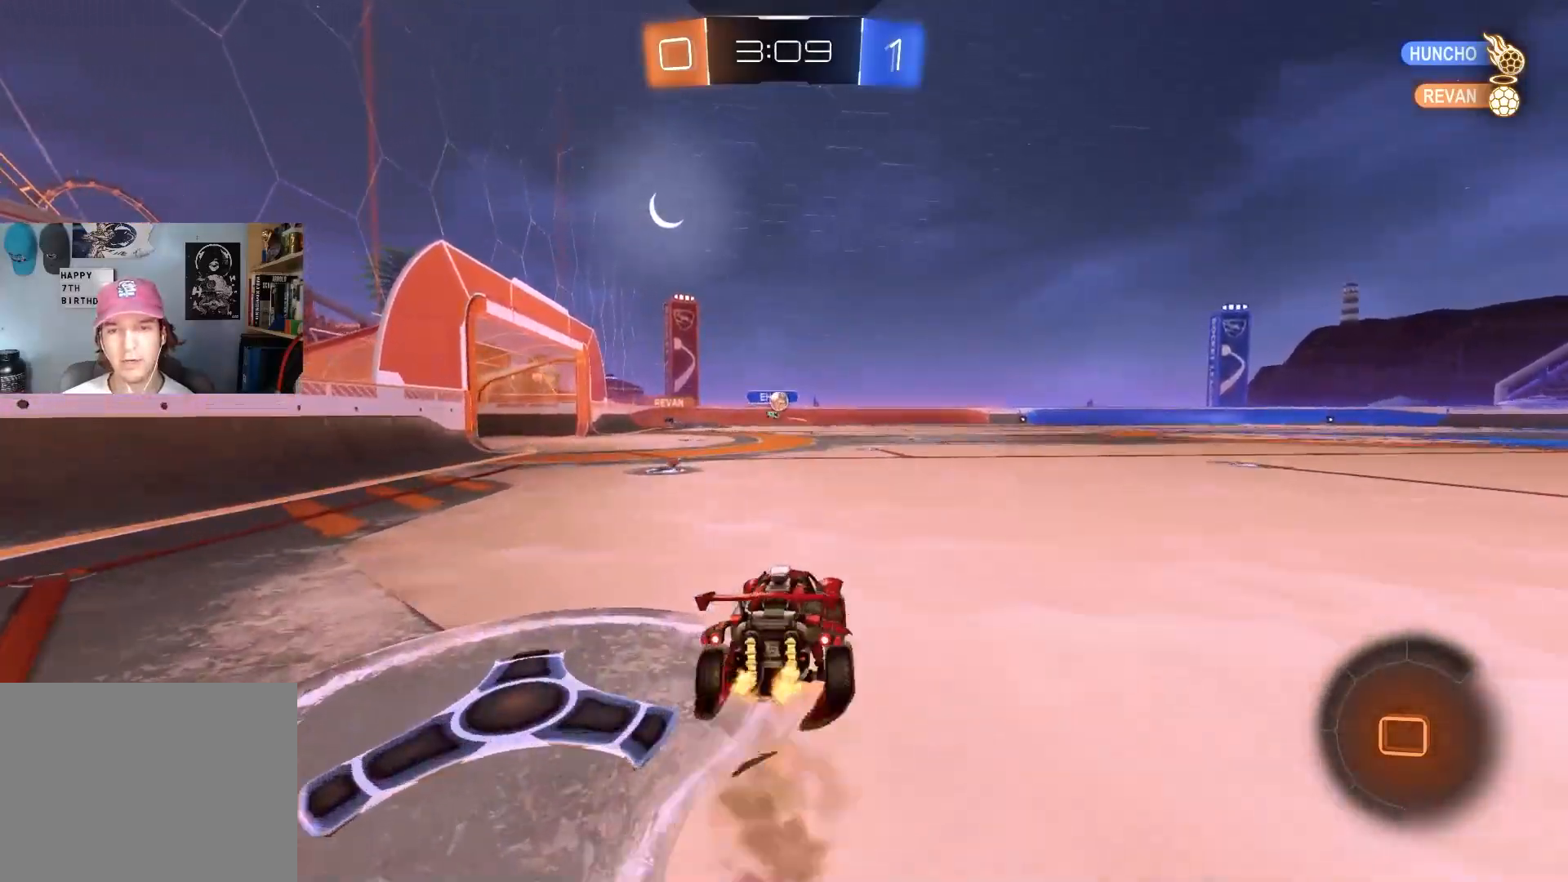
{"buttons": ["L1", "R2"], "left_stick": "left", "right_stick": "center", "events": [[17, "CROSS", "down"], [50, "left_stick", "down"], [167, "CROSS", "up"], [417, "left_stick", "left"]]}
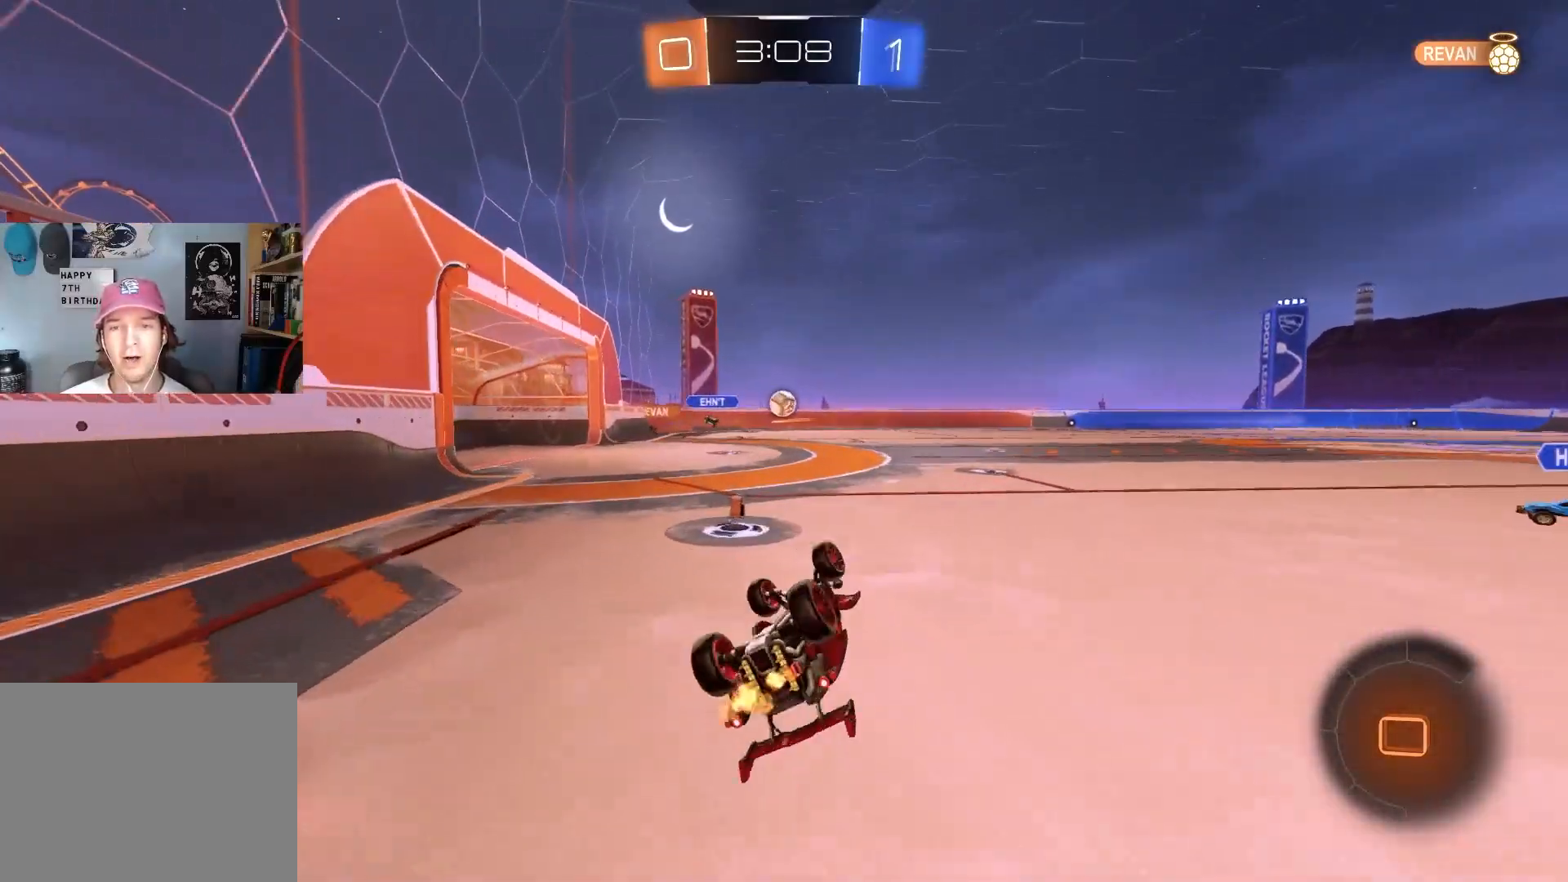
{"buttons": ["CIRCLE", "R2"], "left_stick": "center", "right_stick": "center", "events": [[233, "L1", "up"], [250, "left_stick", "center"], [417, "CIRCLE", "down"]]}
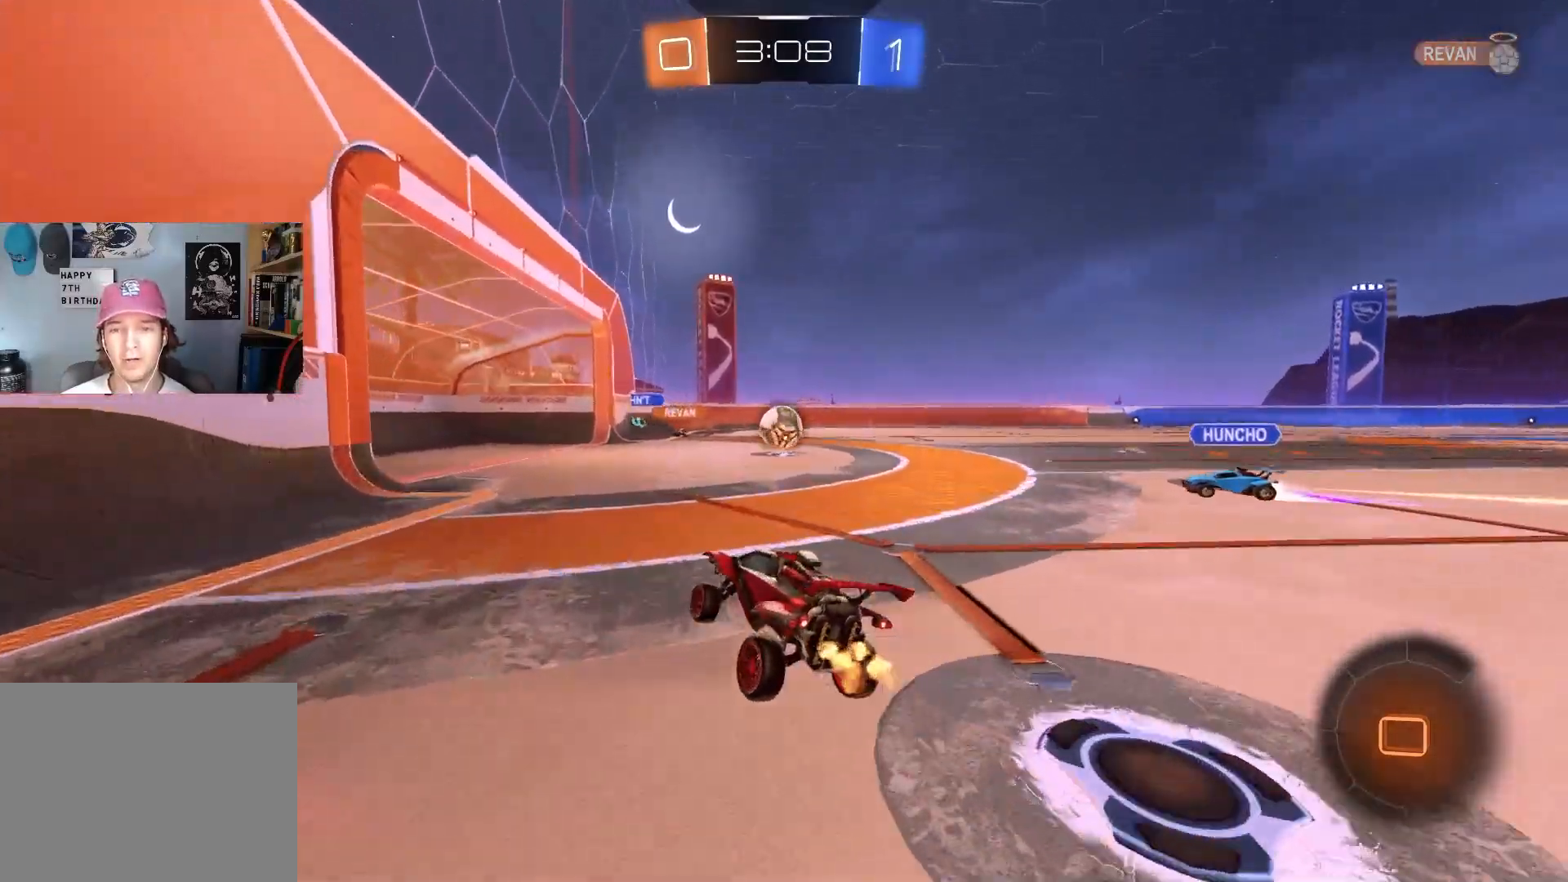
{"buttons": ["CROSS", "CIRCLE", "R1", "R2", "L3"], "left_stick": "right", "right_stick": "center", "events": [[50, "left_stick", "left"], [167, "left_stick", "down"], [217, "CROSS", "down"], [367, "left_stick", "right"], [383, "CROSS", "up"], [467, "CROSS", "down"], [500, "L3", "down"], [500, "R1", "down"]]}
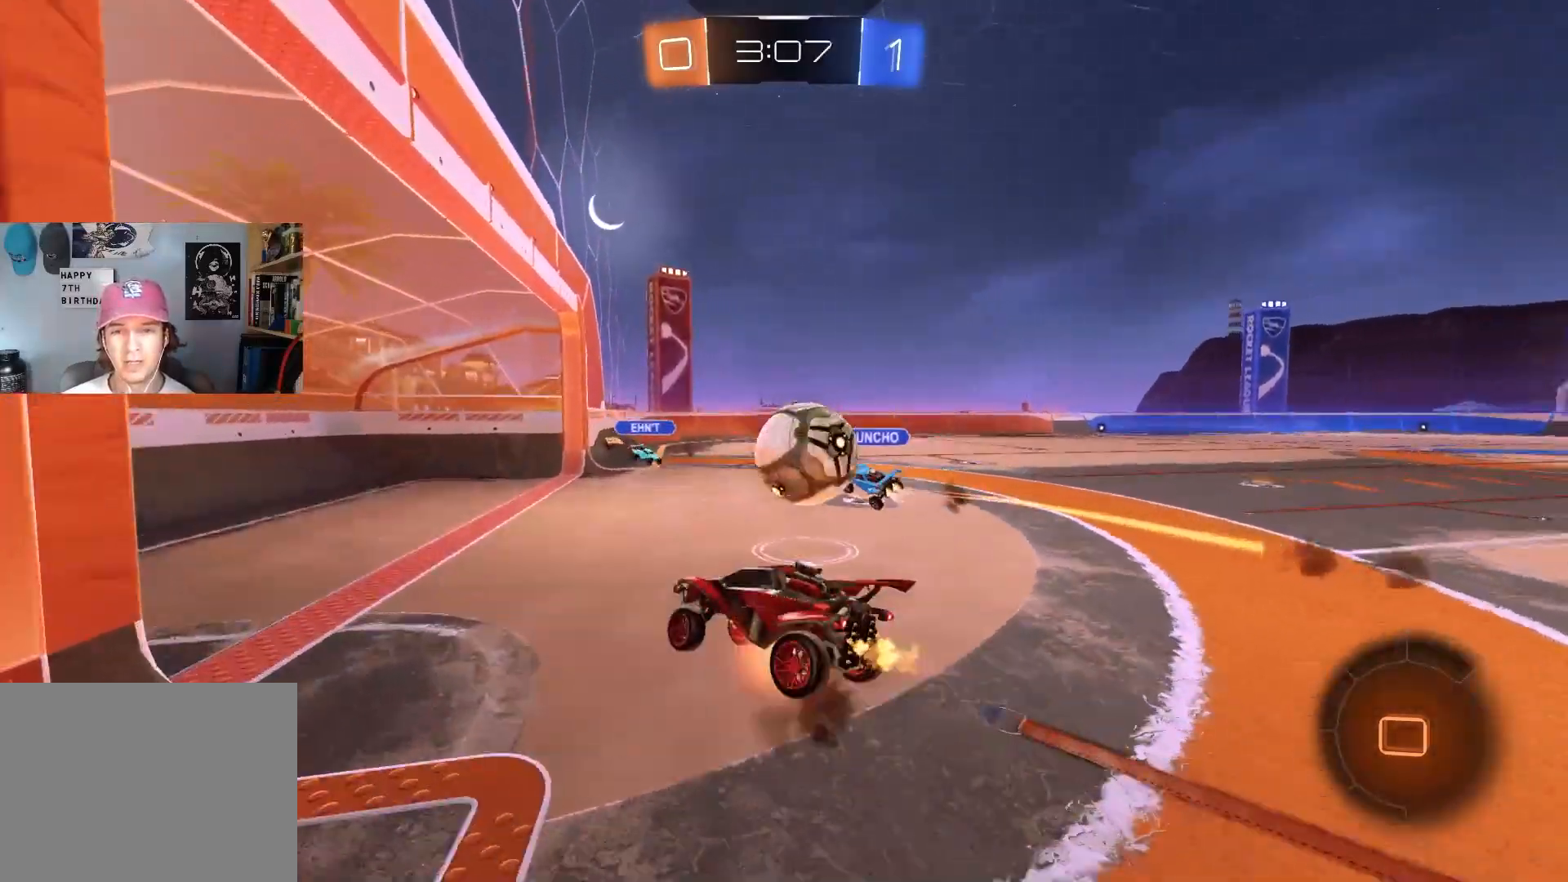
{"buttons": ["R1", "R2"], "left_stick": "down", "right_stick": "up-right", "events": [[33, "TRIANGLE", "down"], [33, "left_stick", "down"], [83, "CROSS", "up"], [150, "L3", "up"], [183, "TRIANGLE", "up"], [233, "CIRCLE", "up"], [367, "R2", "up"], [433, "R2", "down"], [467, "right_stick", "up-right"]]}
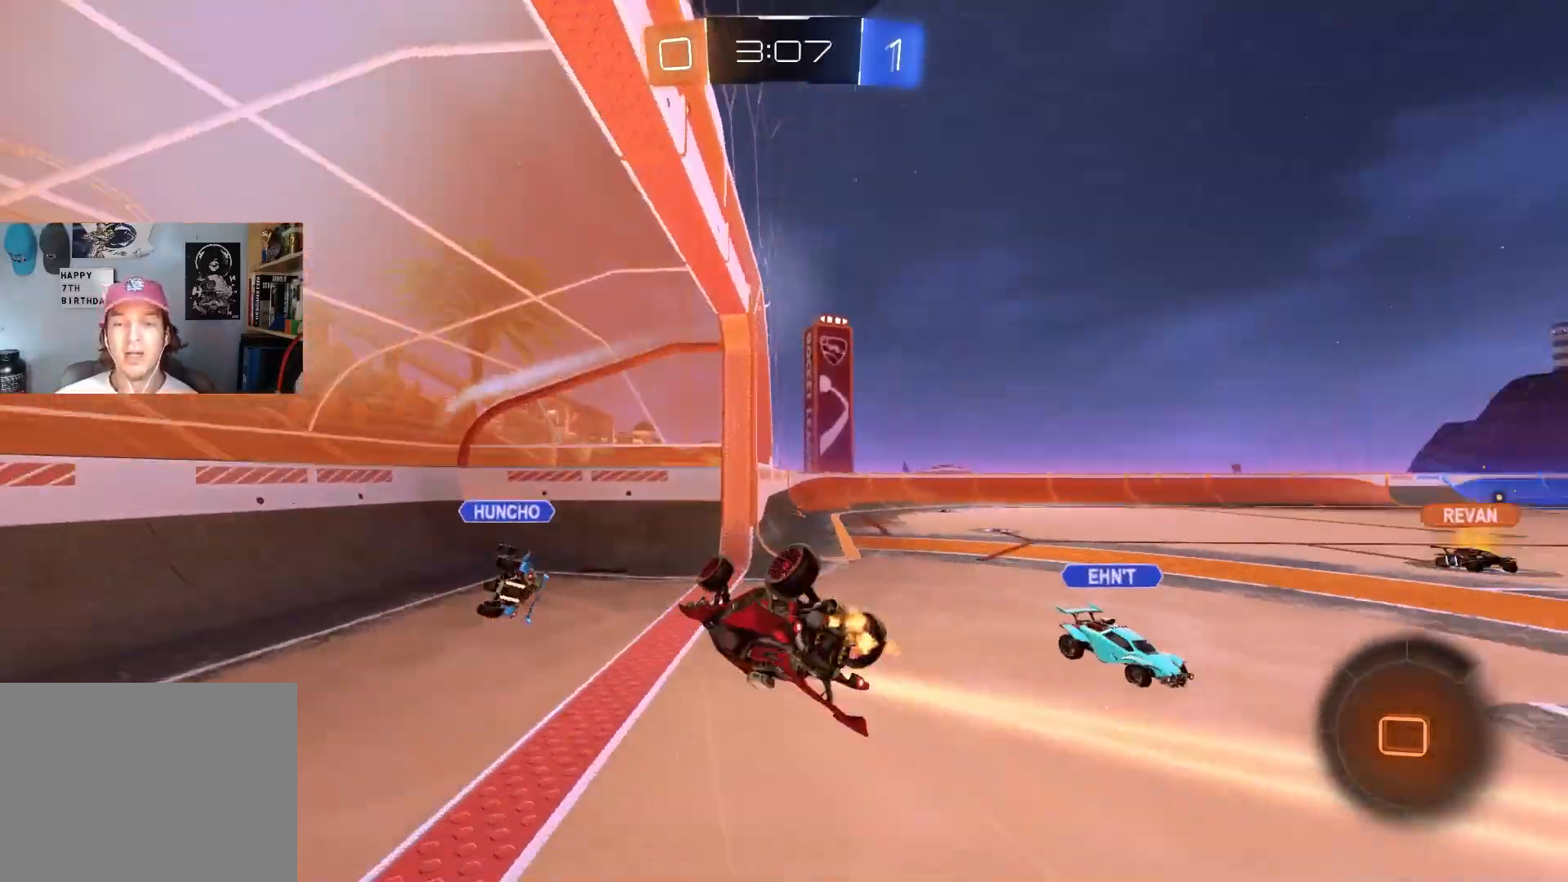
{"buttons": ["R2"], "left_stick": "left", "right_stick": "center", "events": [[17, "left_stick", "down-left"], [17, "right_stick", "center"], [117, "TRIANGLE", "down"], [250, "L1", "down"], [250, "TRIANGLE", "up"], [300, "R1", "up"], [317, "left_stick", "left"], [383, "L1", "up"]]}
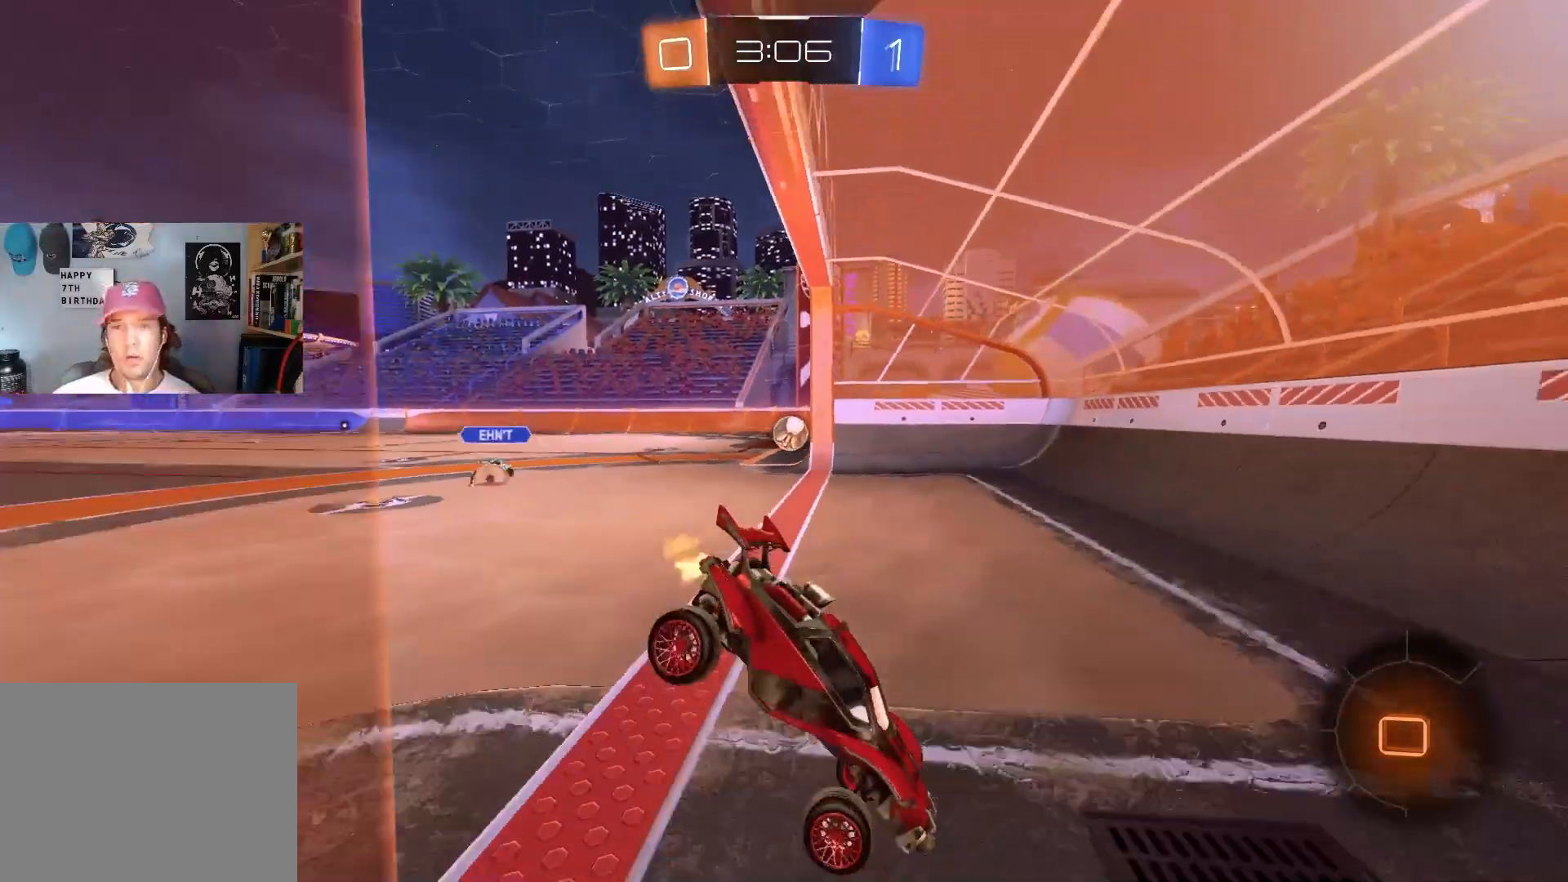
{"buttons": ["R2"], "left_stick": "left", "right_stick": "center", "events": []}
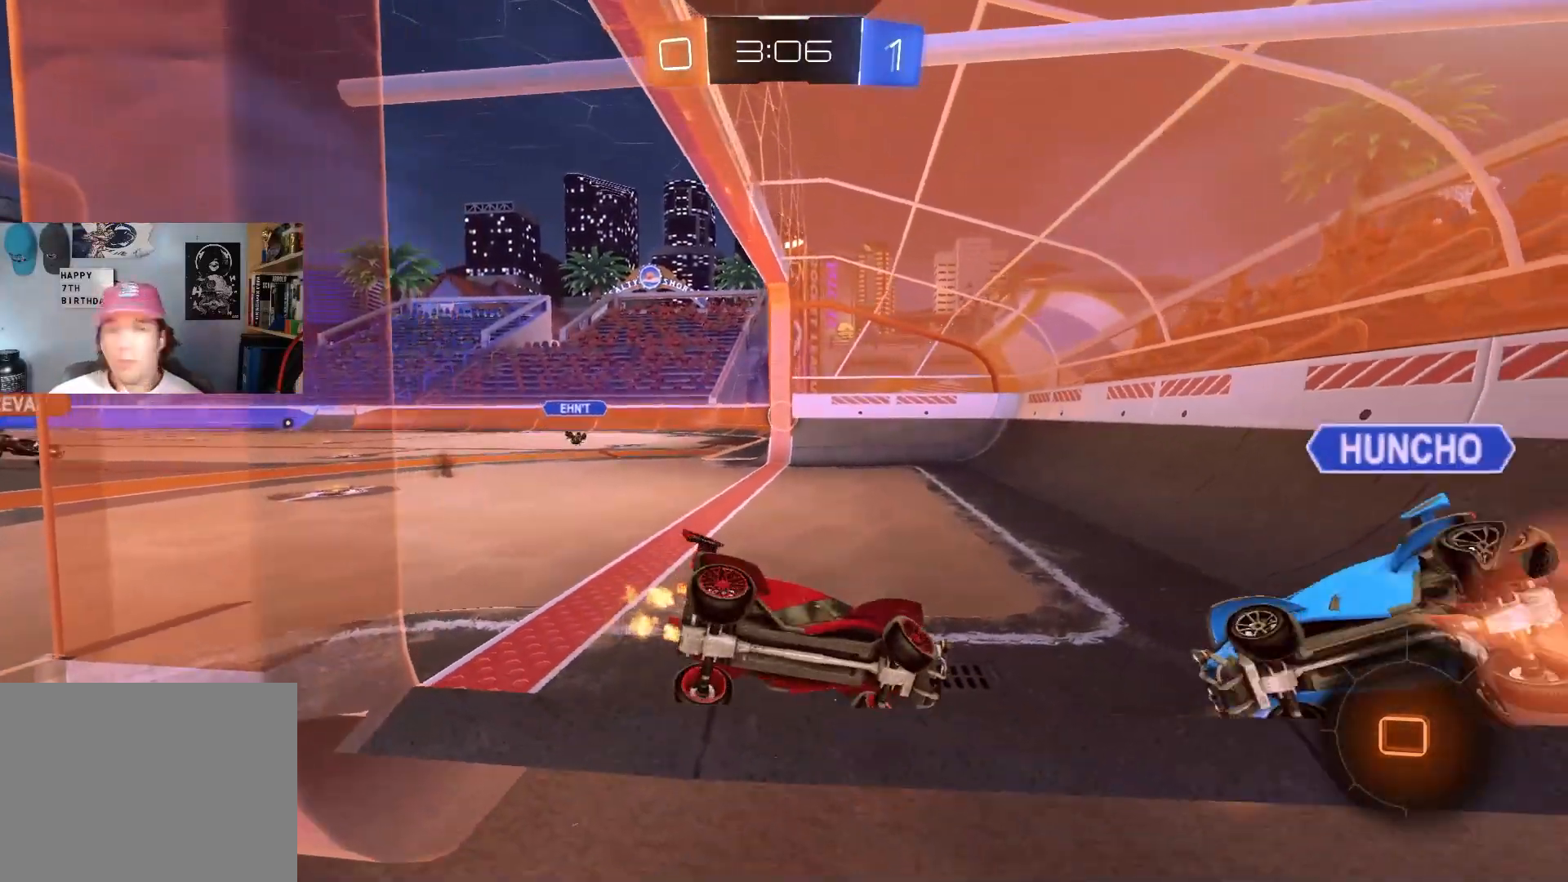
{"buttons": ["R2"], "left_stick": "left", "right_stick": "center", "events": [[217, "R3", "down"], [450, "R3", "up"]]}
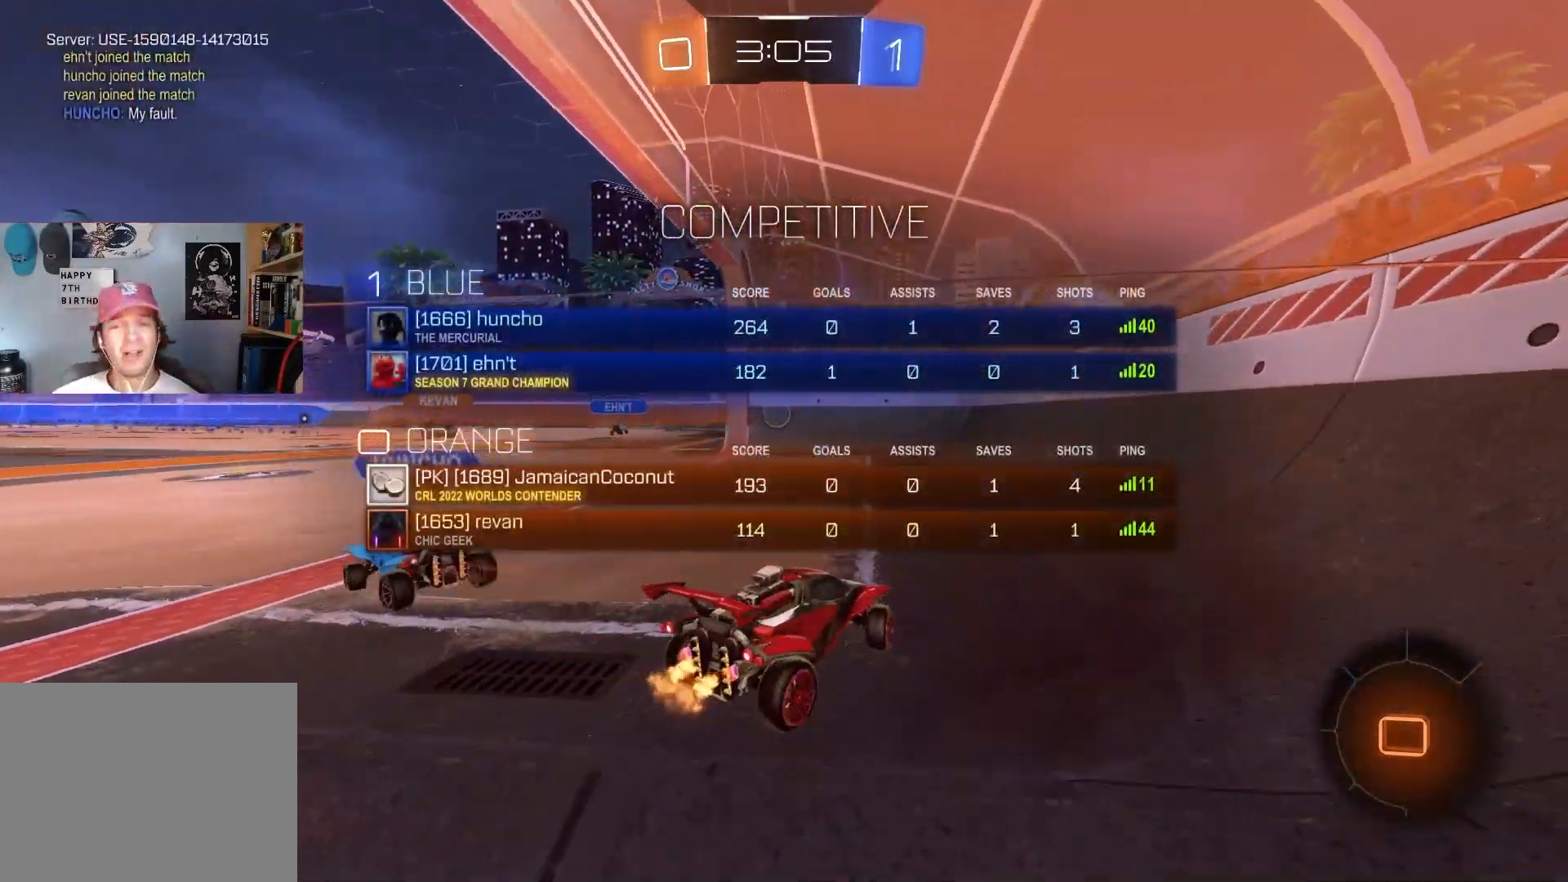
{"buttons": ["R2"], "left_stick": "left", "right_stick": "center", "events": []}
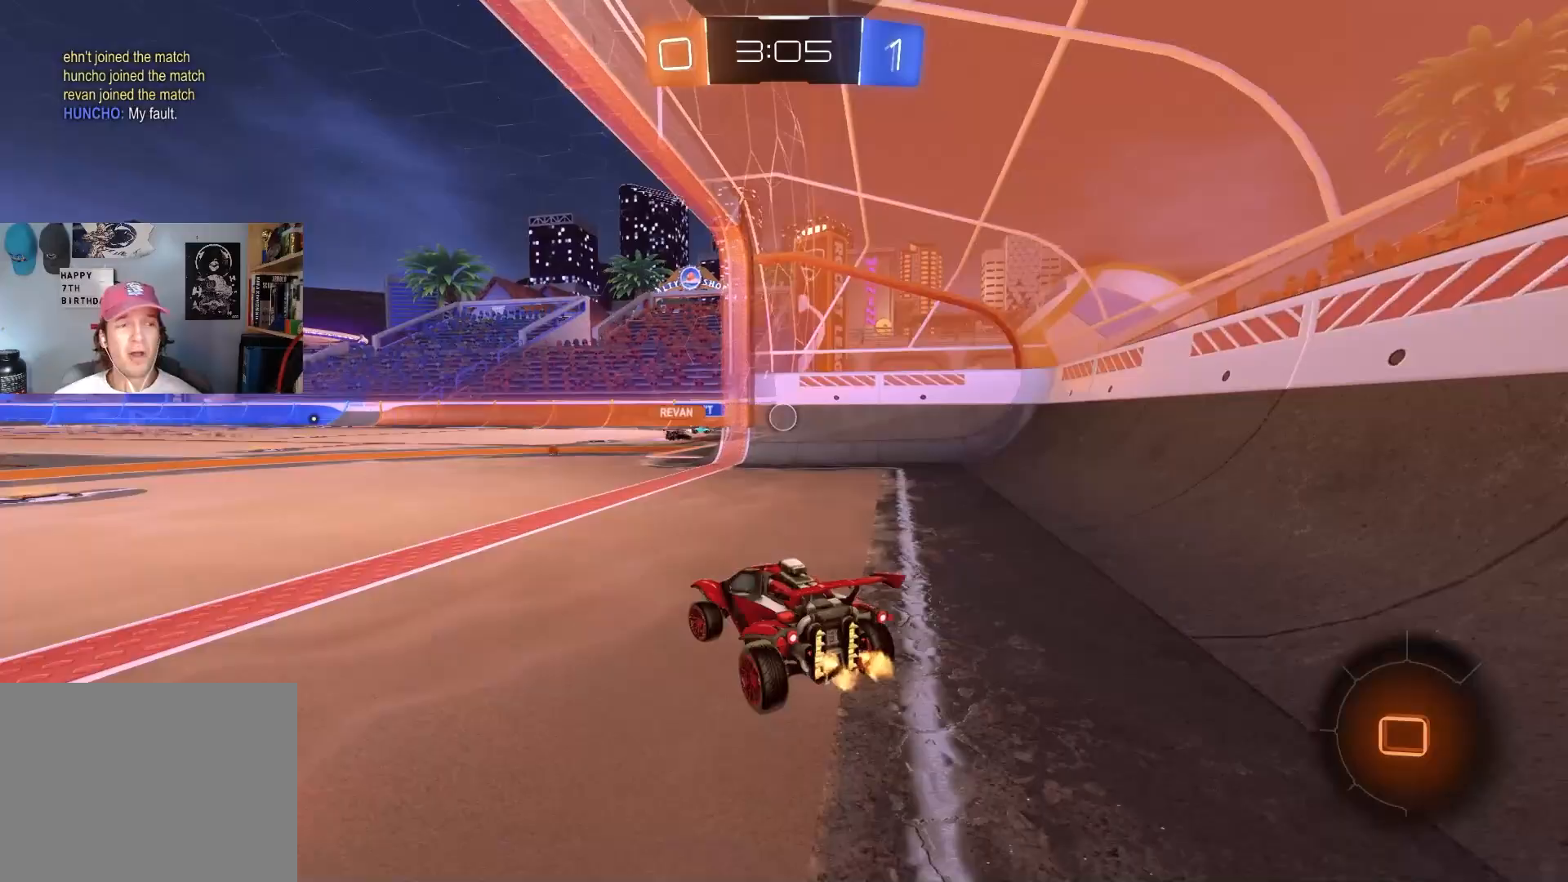
{"buttons": ["R2"], "left_stick": "center", "right_stick": "center", "events": [[333, "left_stick", "center"]]}
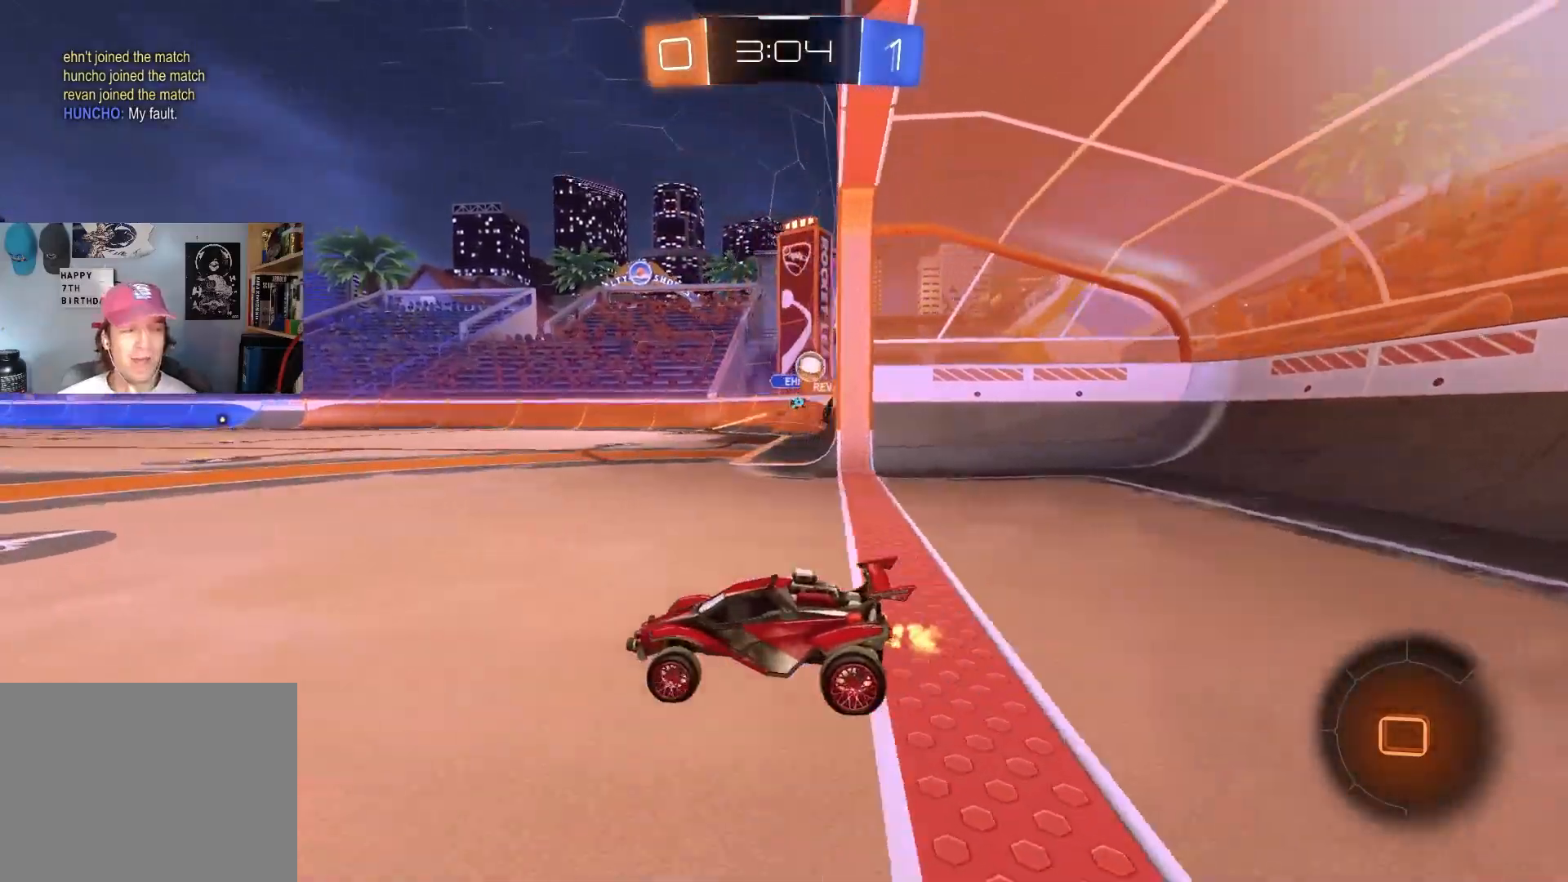
{"buttons": ["R2"], "left_stick": "center", "right_stick": "center", "events": [[167, "left_stick", "right"], [317, "left_stick", "center"]]}
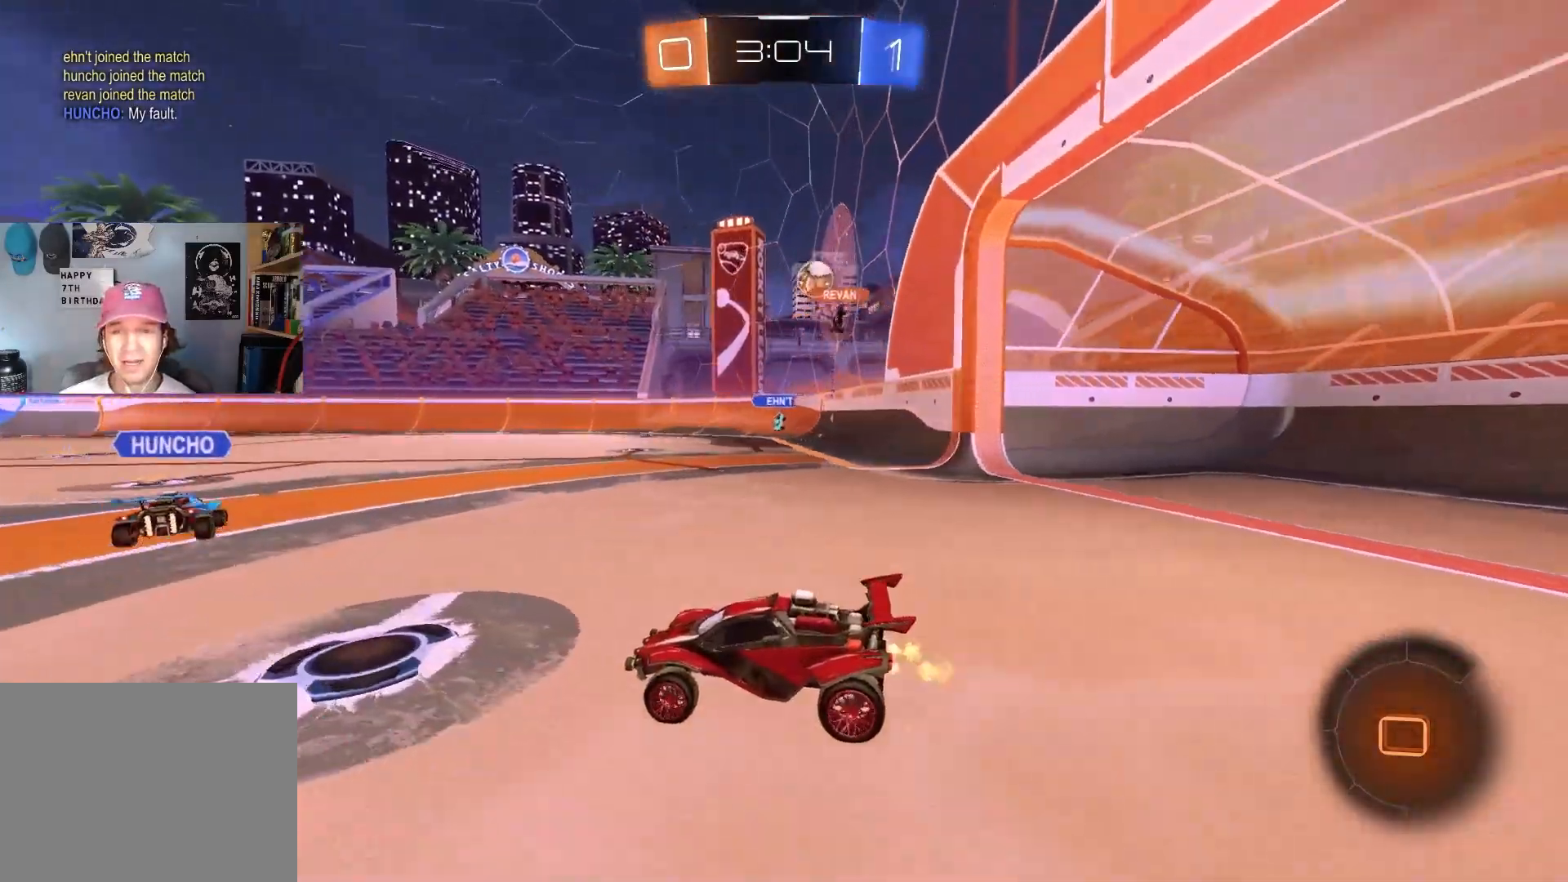
{"buttons": ["R2"], "left_stick": "left", "right_stick": "center", "events": [[83, "L1", "down"], [83, "left_stick", "left"], [200, "L1", "up"]]}
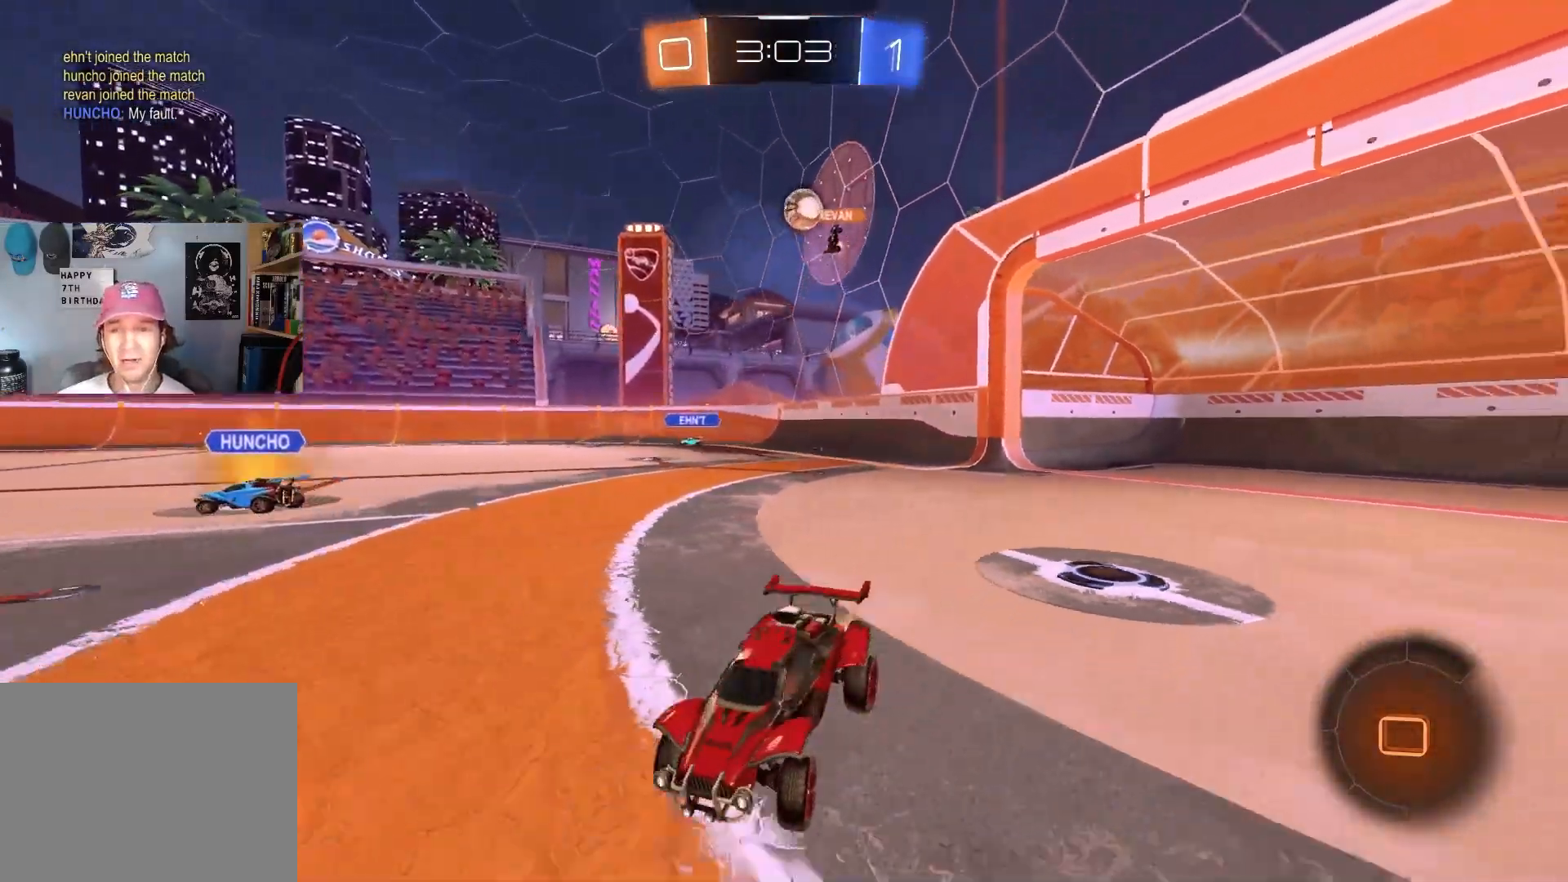
{"buttons": ["R2"], "left_stick": "left", "right_stick": "center", "events": []}
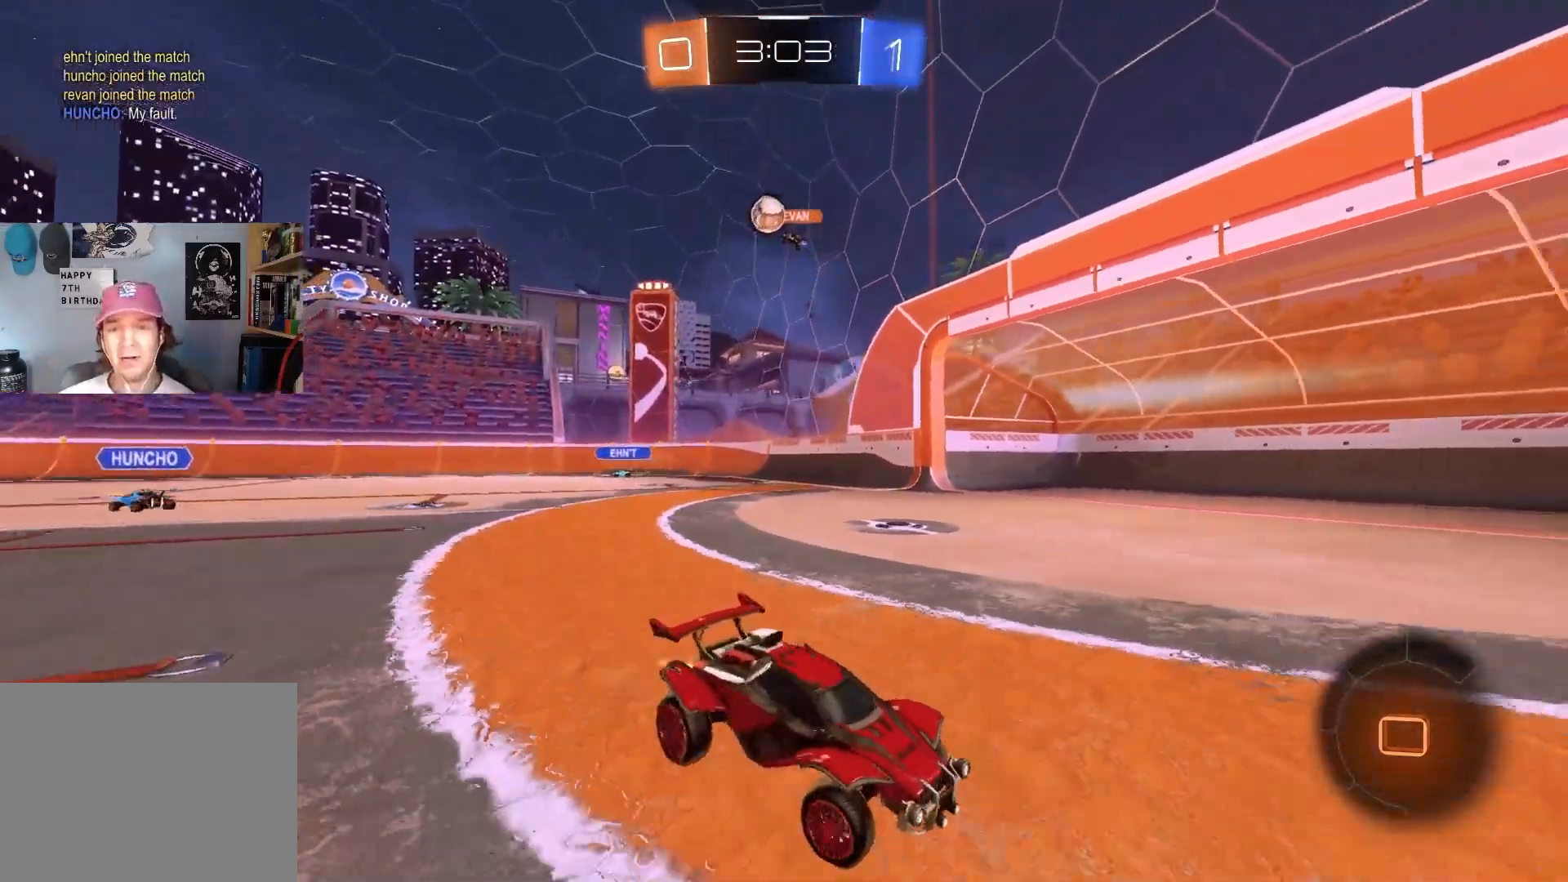
{"buttons": ["R2"], "left_stick": "right", "right_stick": "center", "events": [[233, "TRIANGLE", "down"], [233, "left_stick", "center"], [333, "TRIANGLE", "up"], [433, "left_stick", "right"]]}
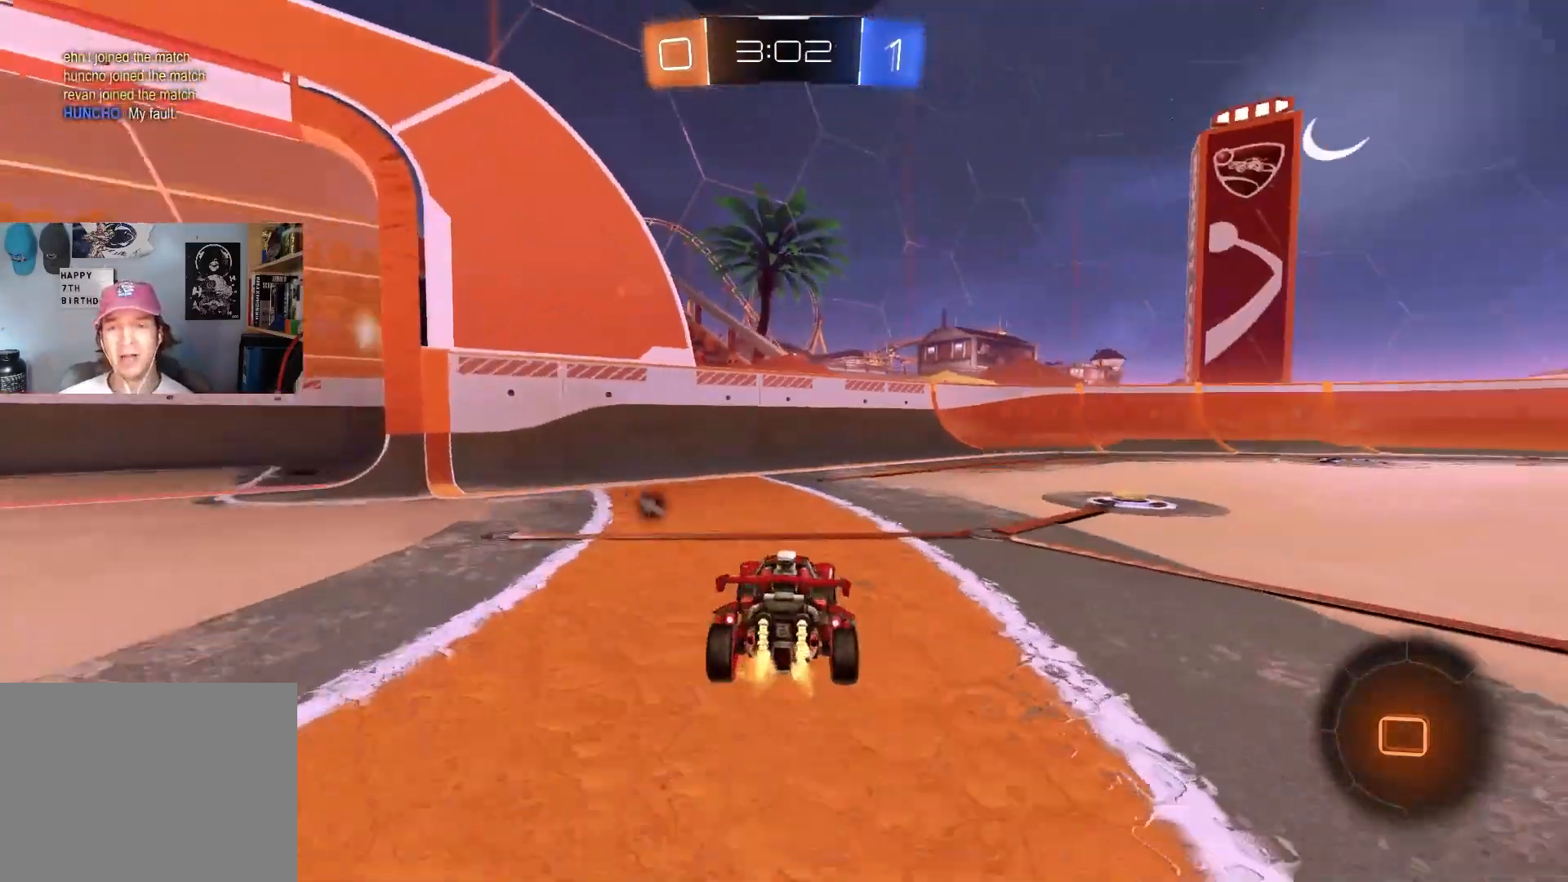
{"buttons": ["R2"], "left_stick": "center", "right_stick": "center", "events": [[67, "TRIANGLE", "down"], [217, "TRIANGLE", "up"], [500, "left_stick", "center"]]}
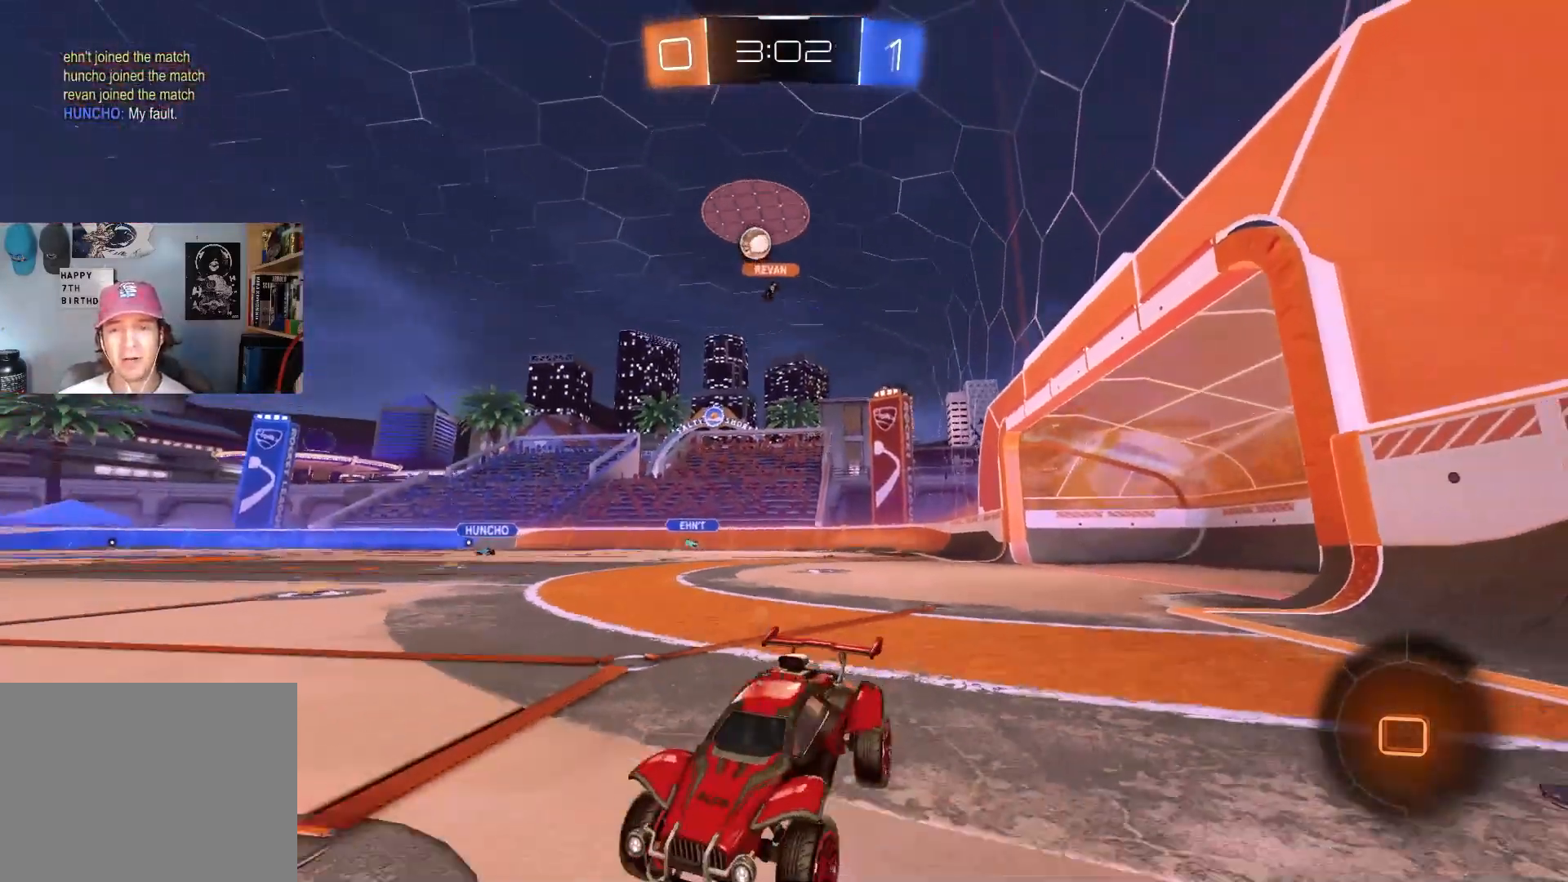
{"buttons": ["R2"], "left_stick": "center", "right_stick": "center", "events": [[283, "left_stick", "left"], [450, "left_stick", "center"]]}
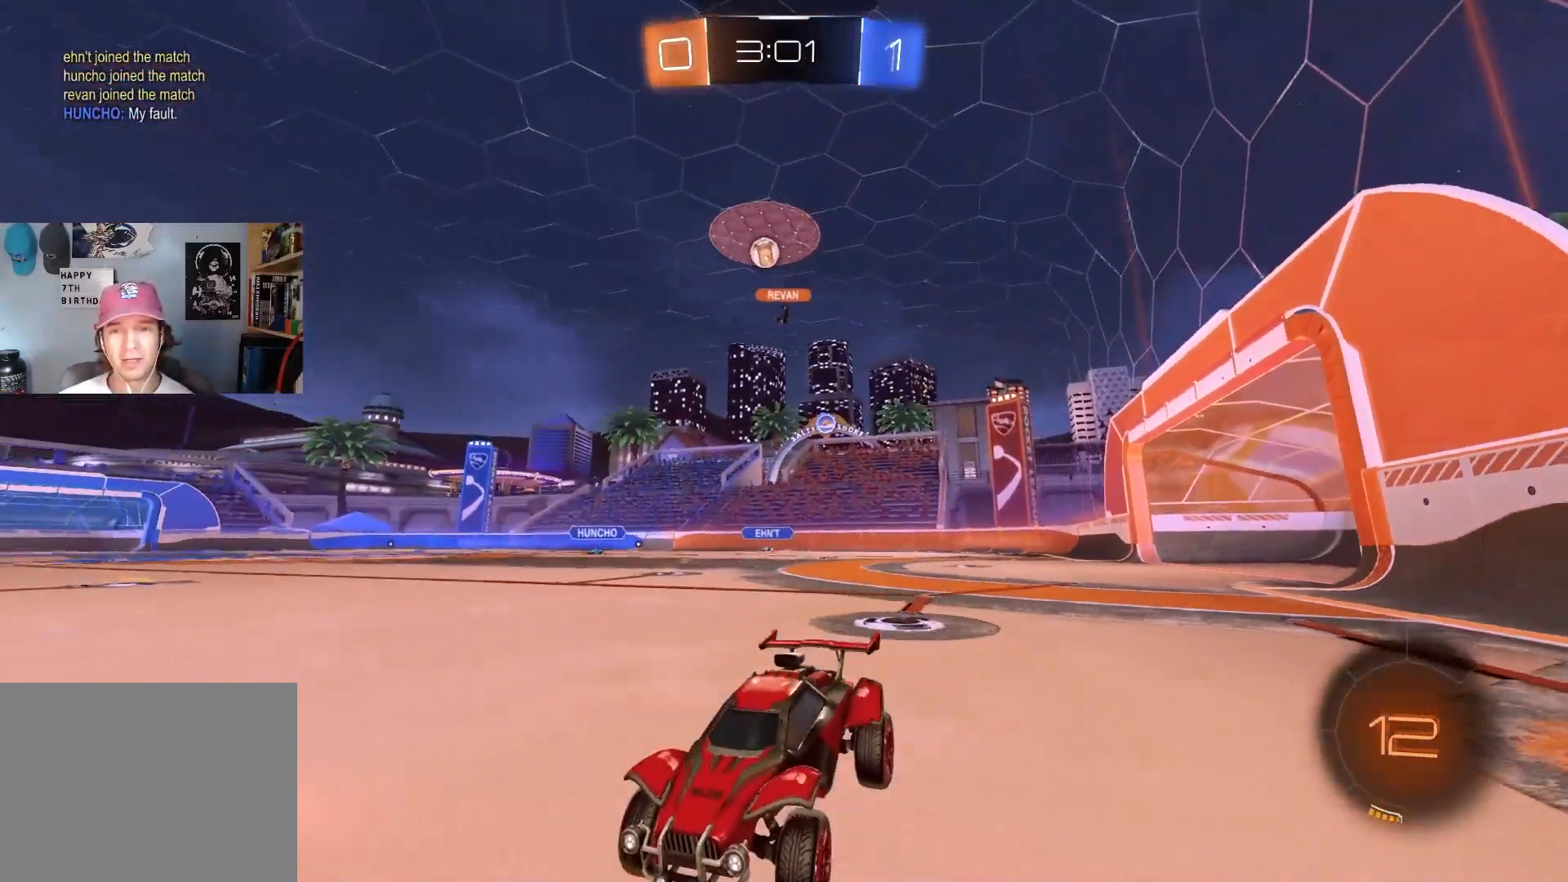
{"buttons": ["R2"], "left_stick": "right", "right_stick": "center", "events": [[83, "left_stick", "right"], [233, "left_stick", "center"], [467, "left_stick", "right"]]}